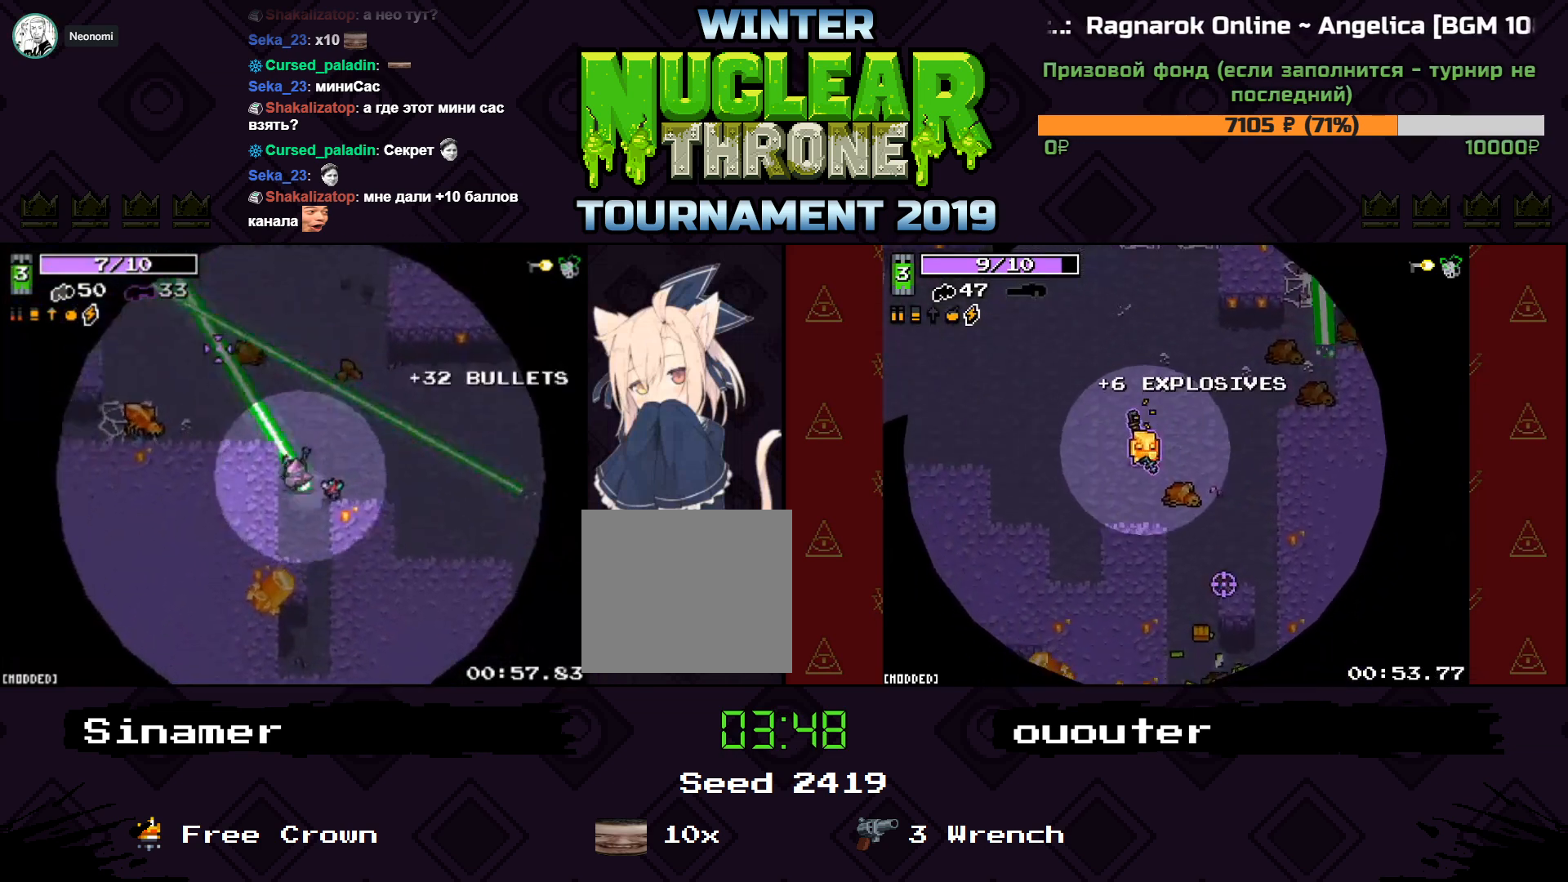
Gameplay with keyboard; each line is a JSON object with the keys held at the frame after it. "events" lists presses ("down") and releases ("up") of "1", "2", "3", "4", "5", "a", "d", "e", "f", "q", "r", "s", "space" and "w" between this image and that frame as [ms after this image, input, new state], when the widget could be followed in between. No other keys are recorded. Mouse input is not recorded.
{"keys": ["w"], "events": [[333, "a", "down"], [500, "a", "up"]]}
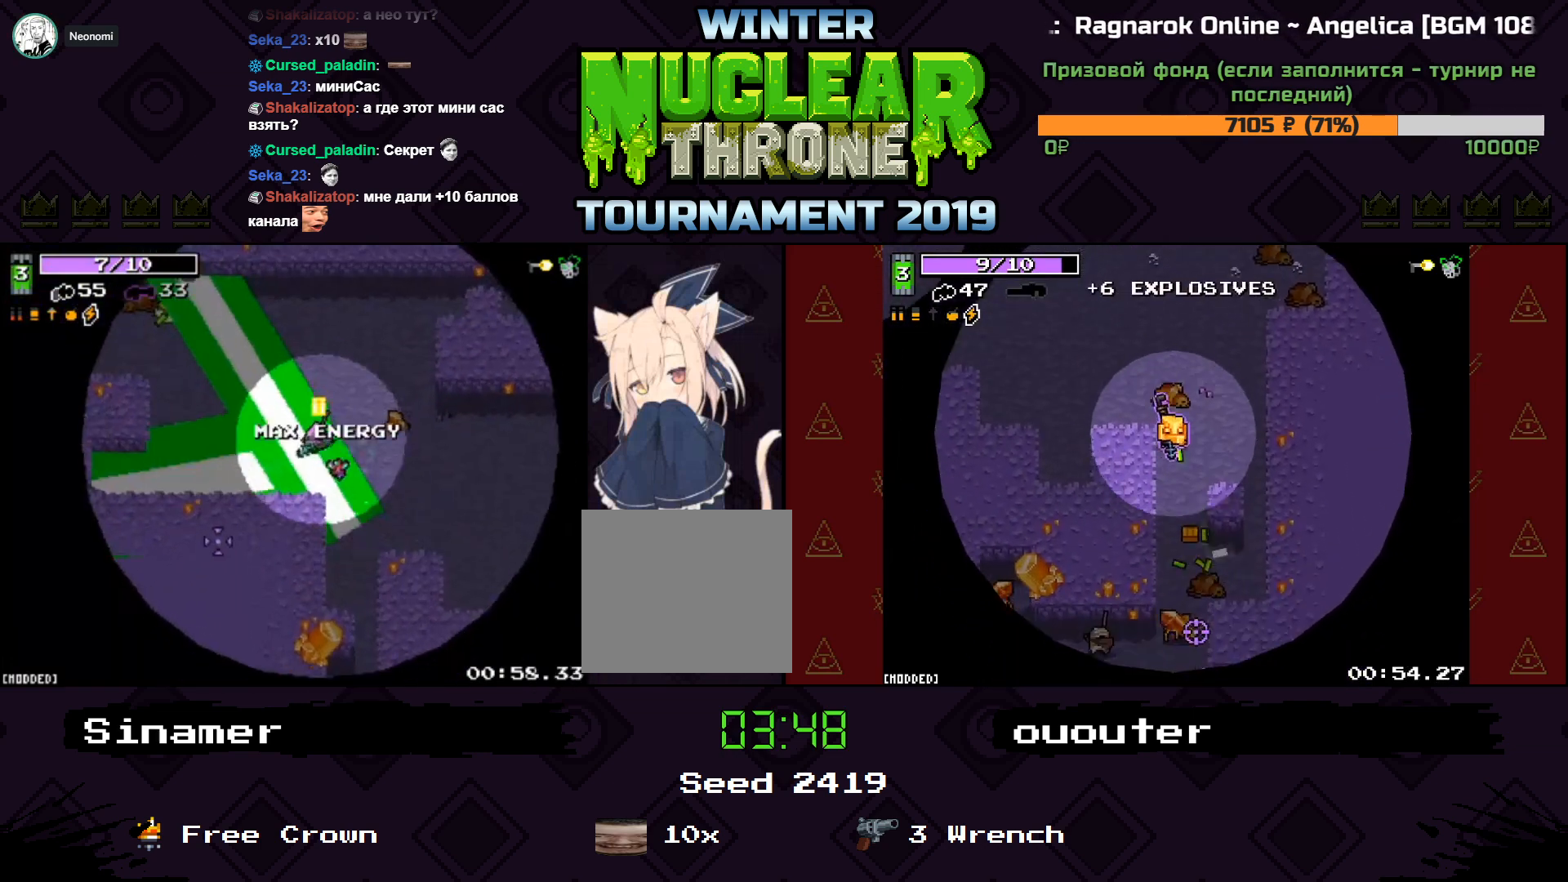
{"keys": ["a", "w"], "events": [[67, "a", "down"]]}
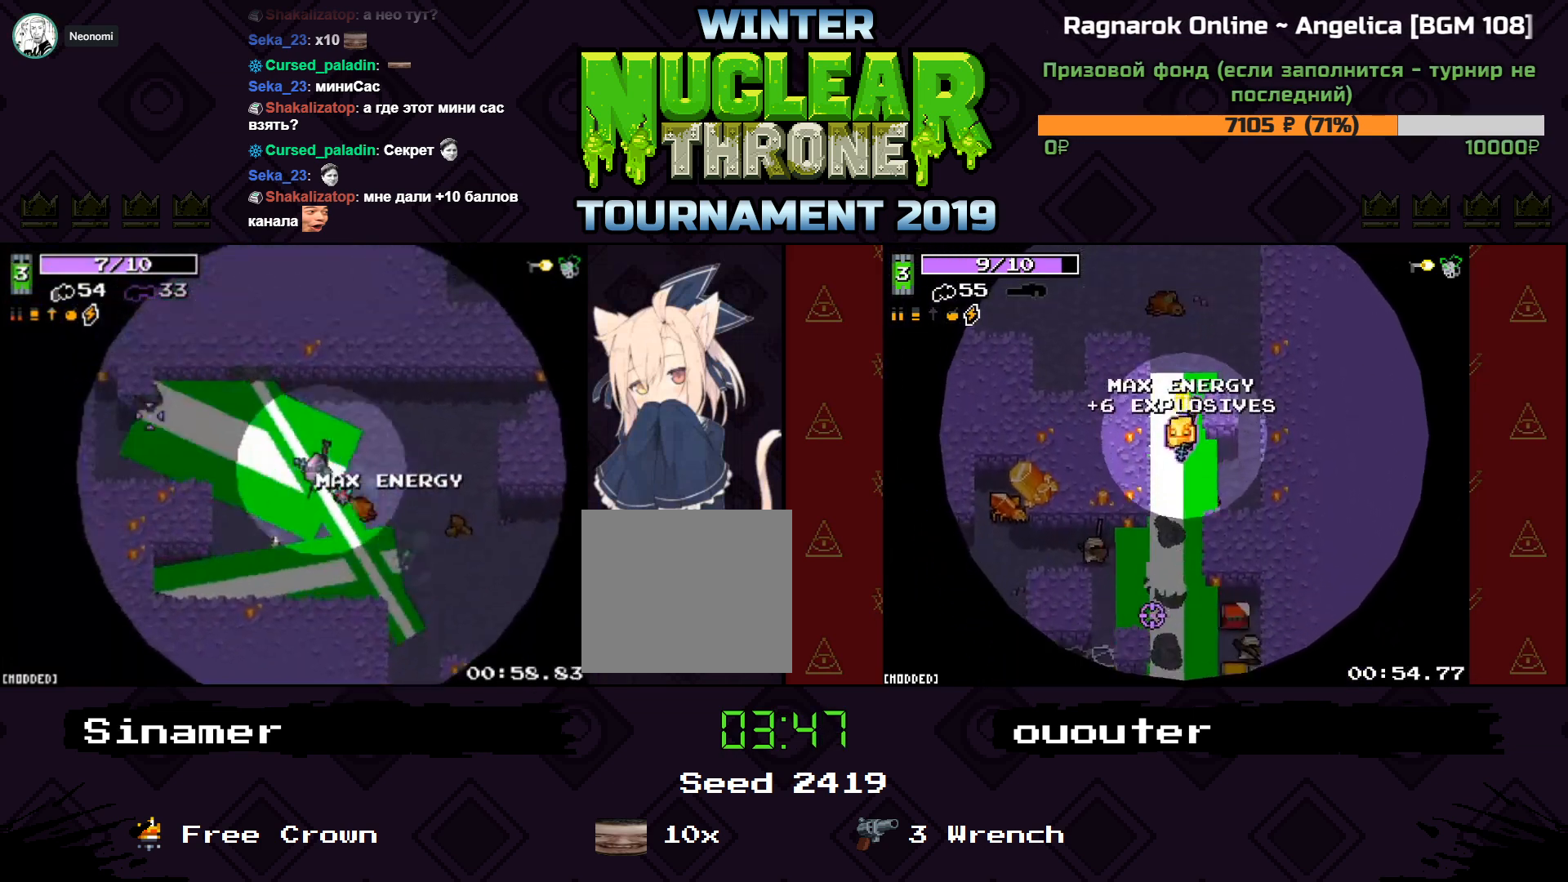
{"keys": ["d"], "events": [[167, "w", "up"], [433, "d", "down"], [500, "a", "up"]]}
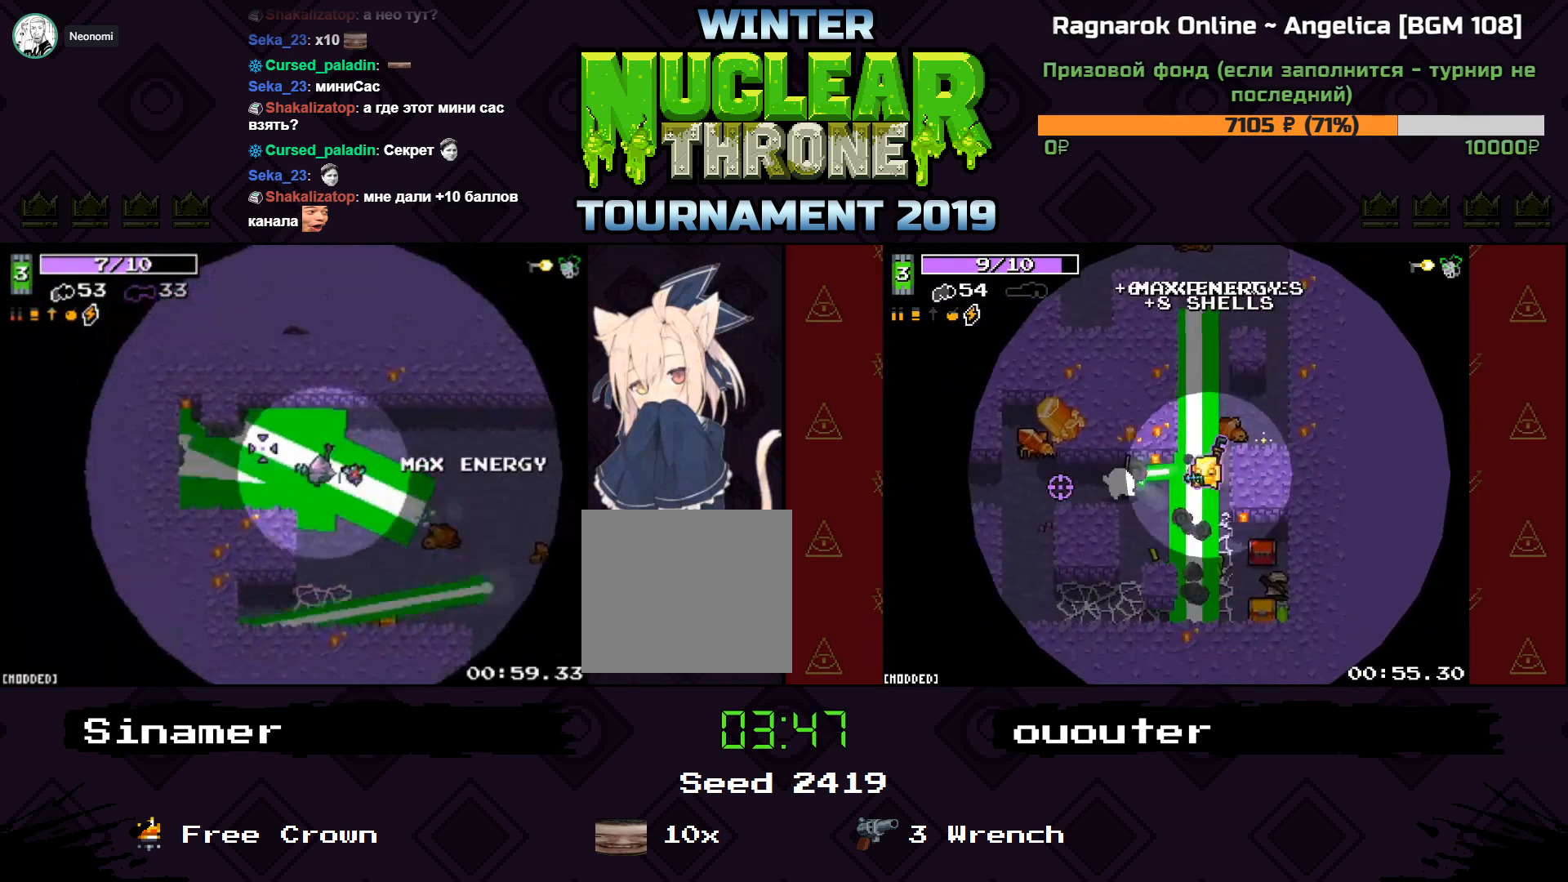
{"keys": ["d"], "events": []}
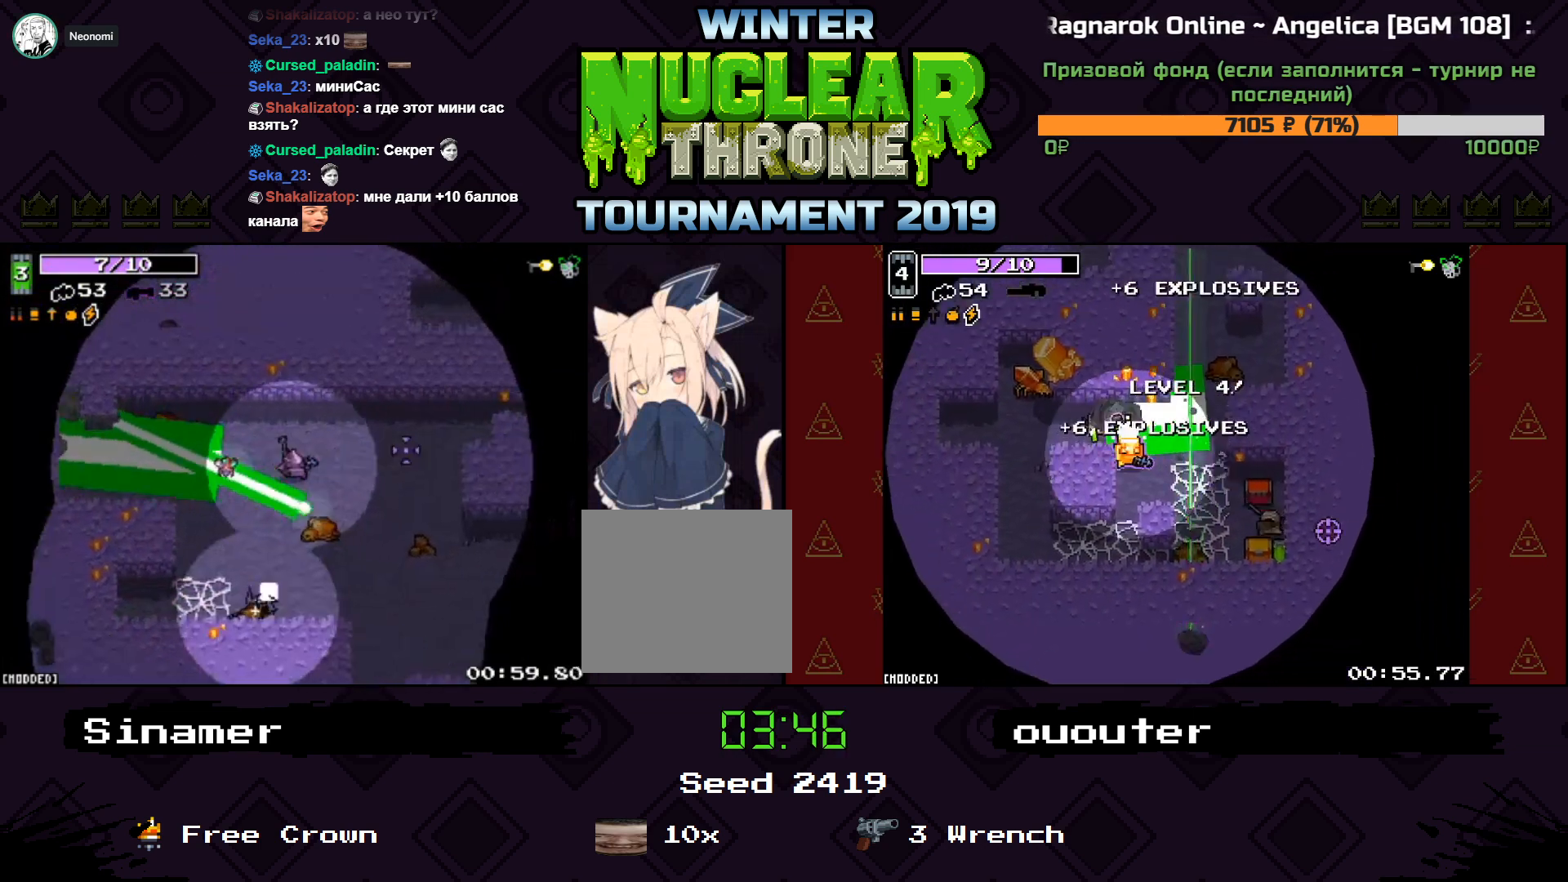
{"keys": ["a", "s"], "events": [[300, "a", "down"], [333, "d", "up"], [367, "s", "down"]]}
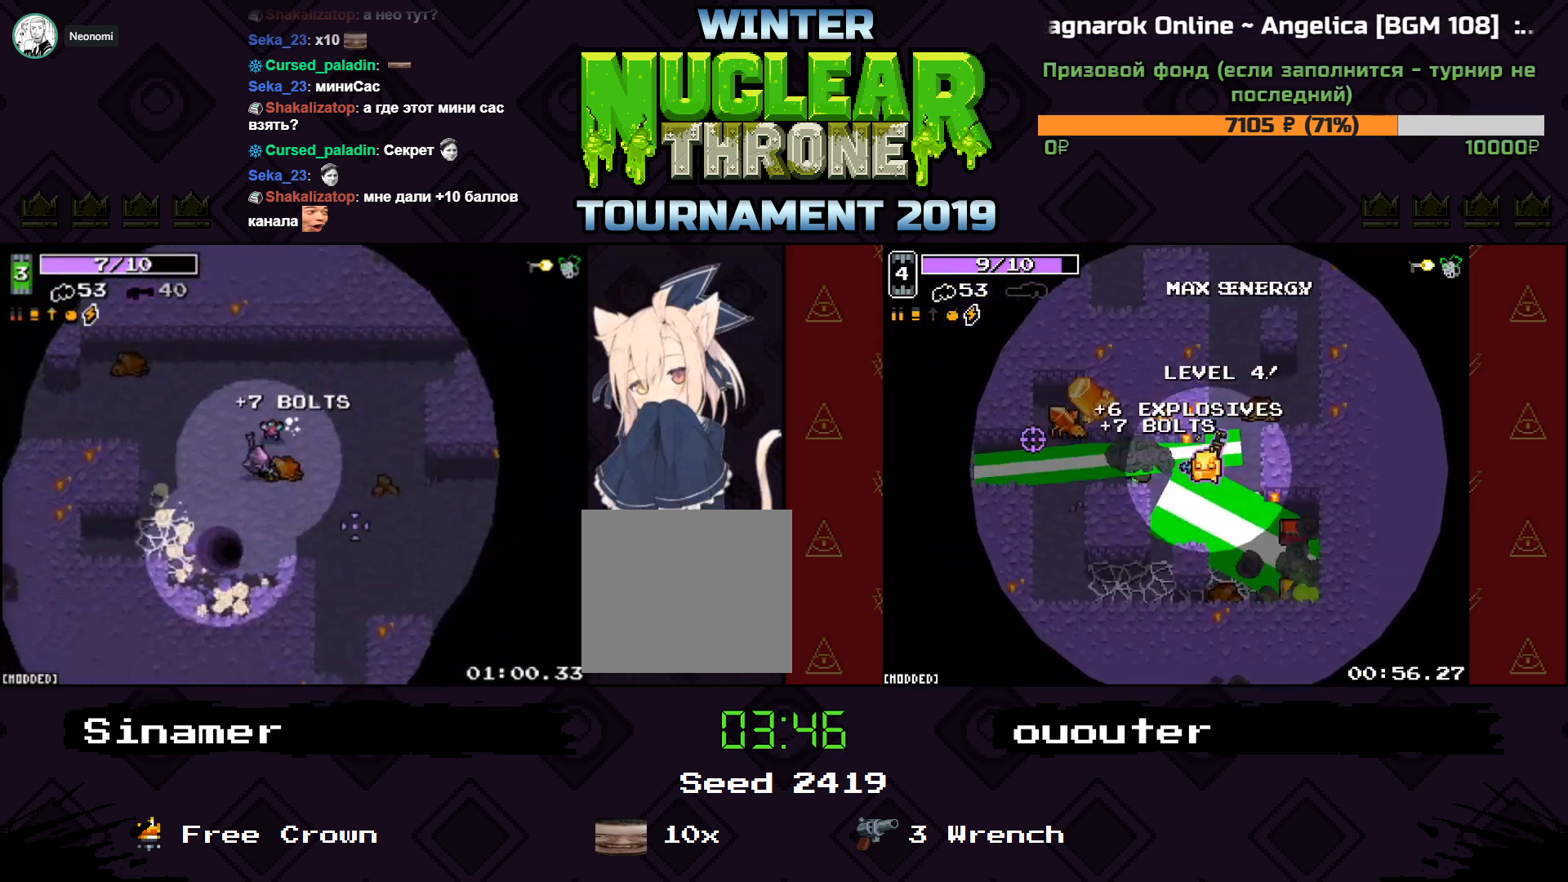
{"keys": [], "events": [[333, "s", "up"], [367, "a", "up"]]}
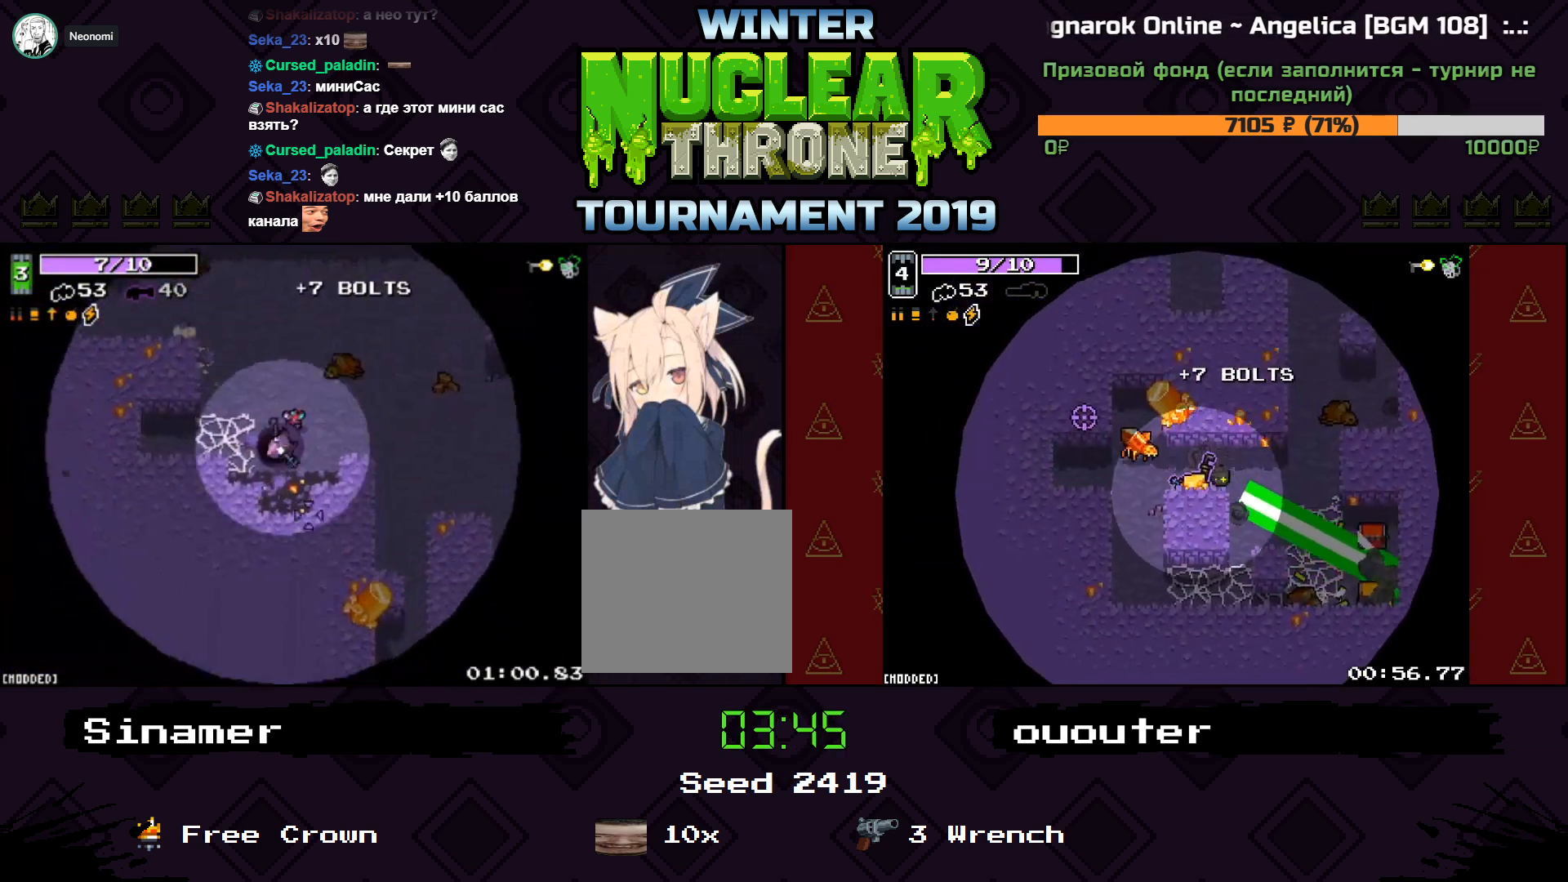
{"keys": [], "events": []}
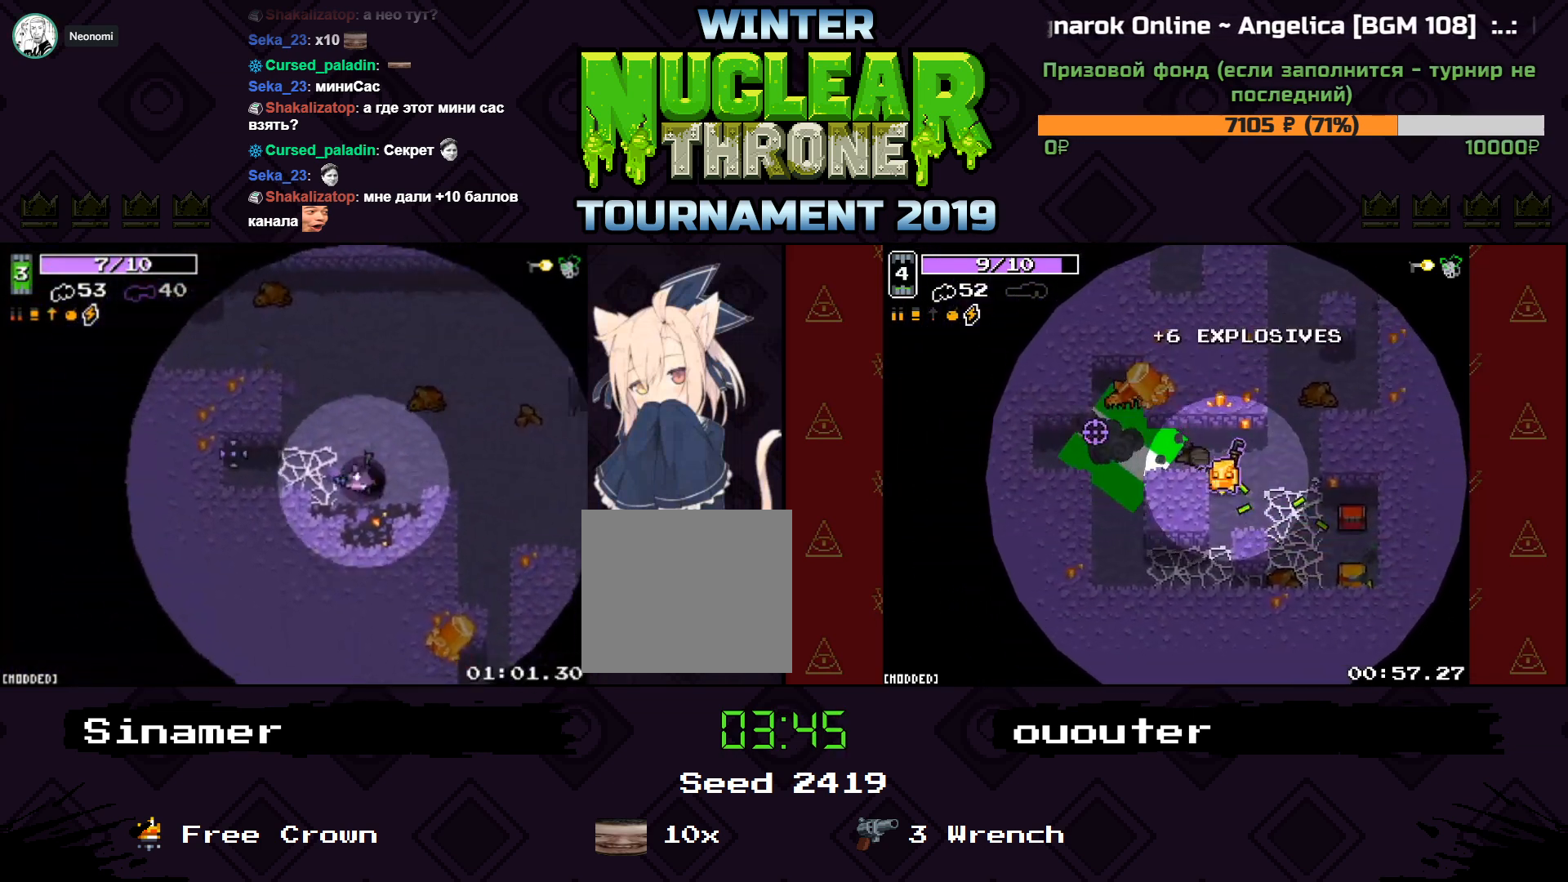
{"keys": [], "events": []}
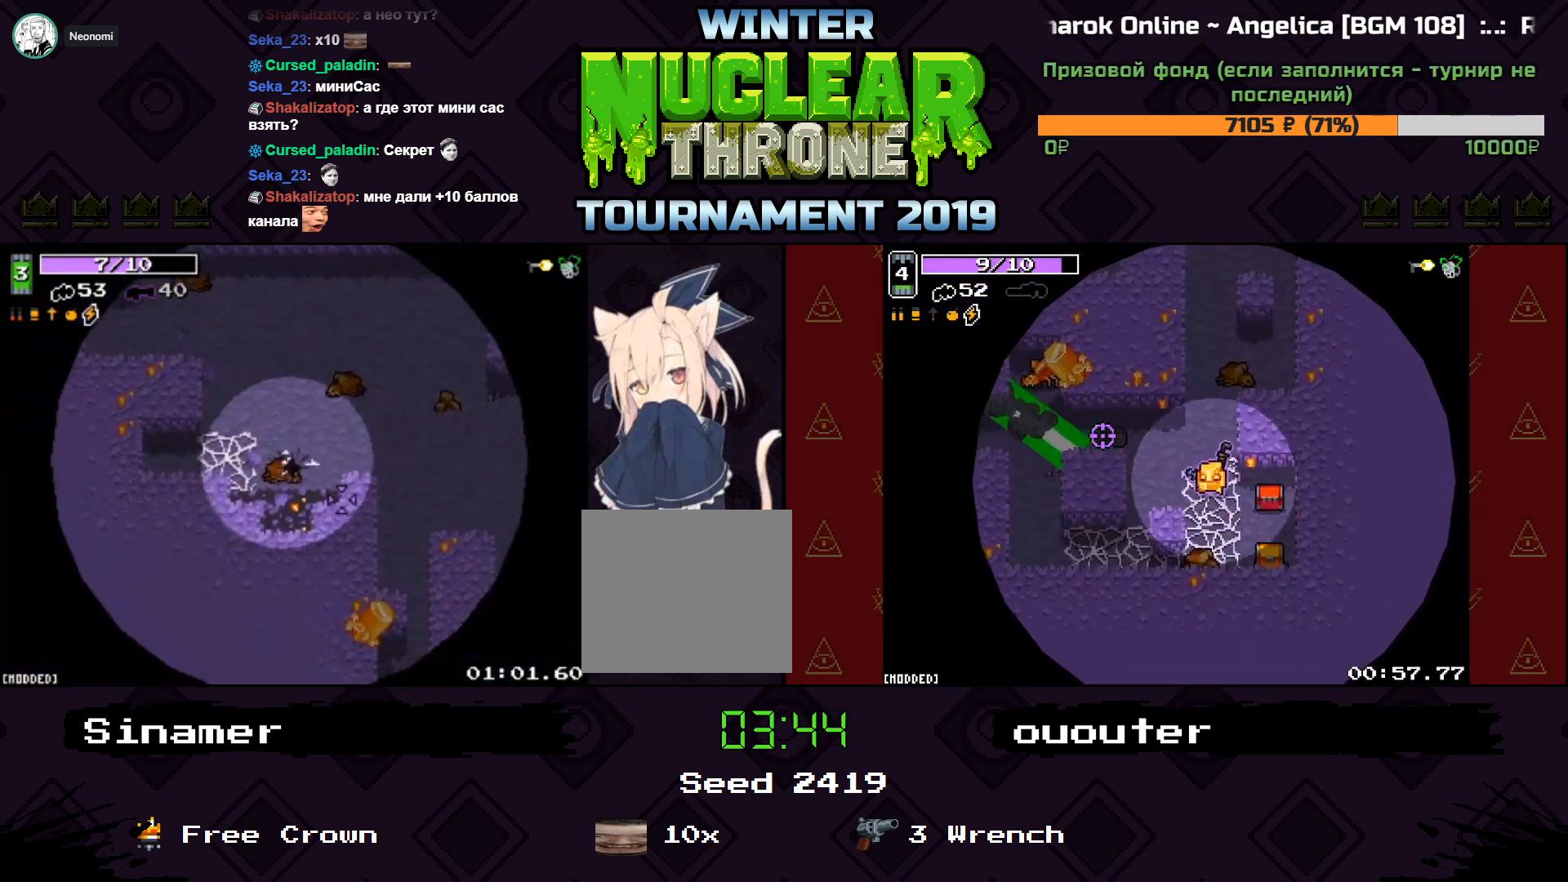
{"keys": [], "events": []}
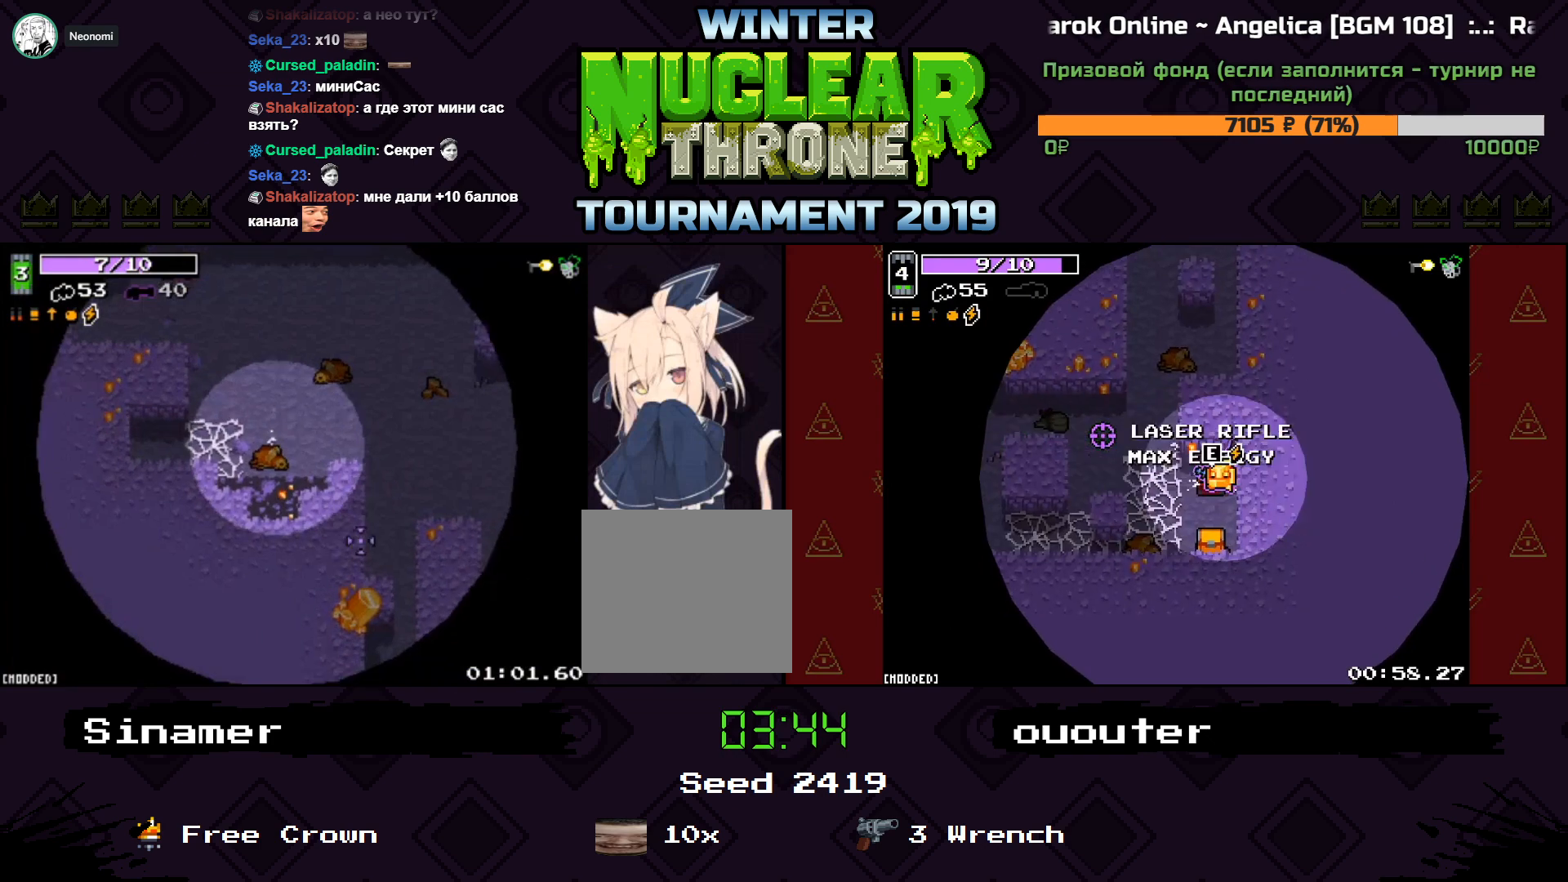
{"keys": [], "events": []}
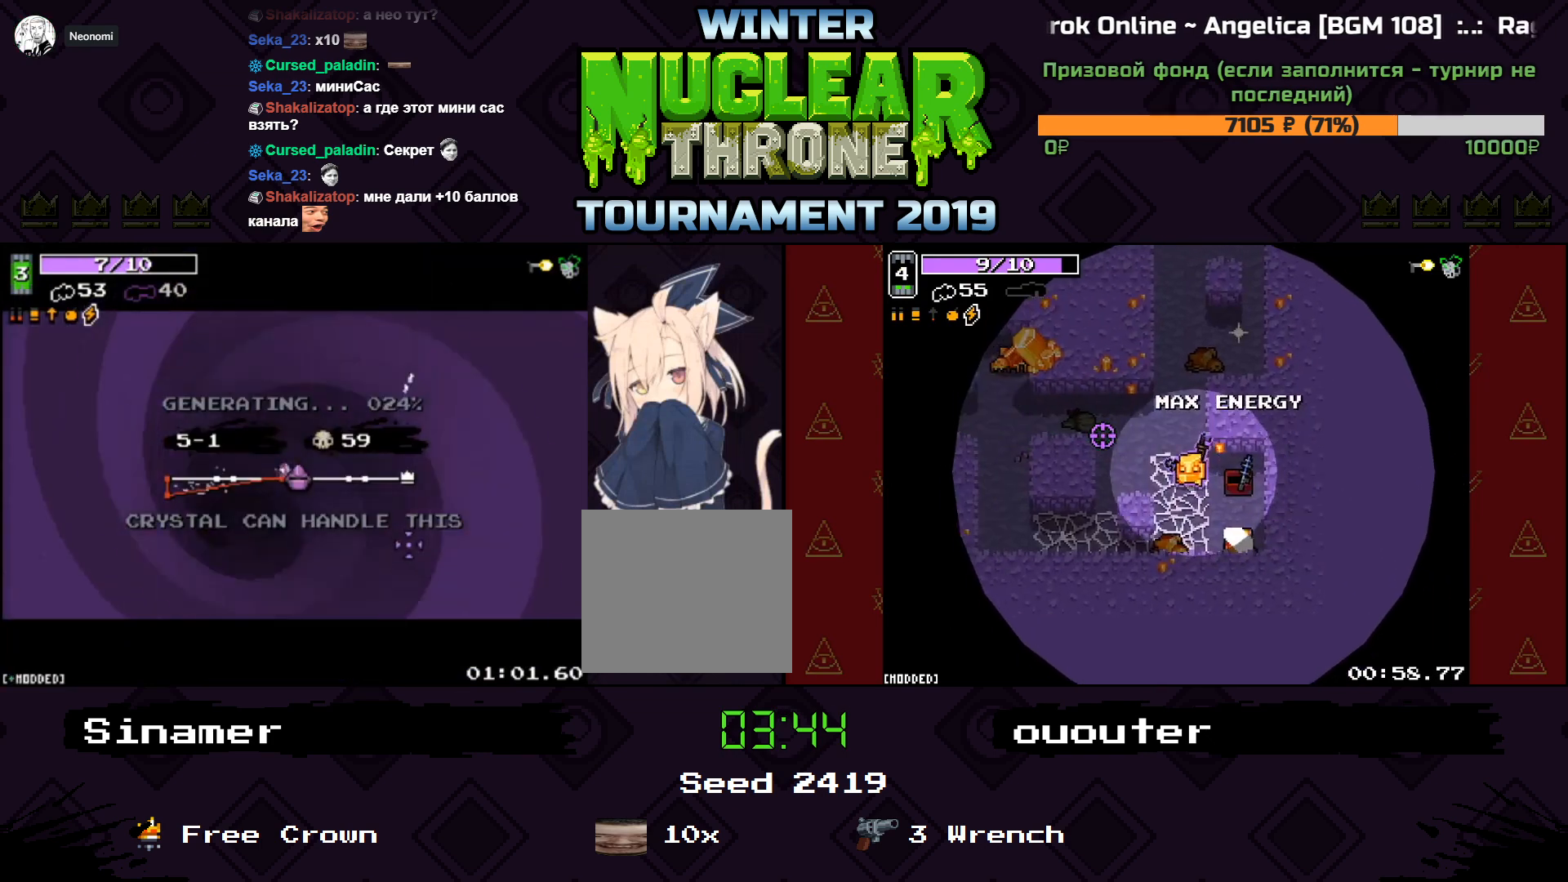
{"keys": [], "events": []}
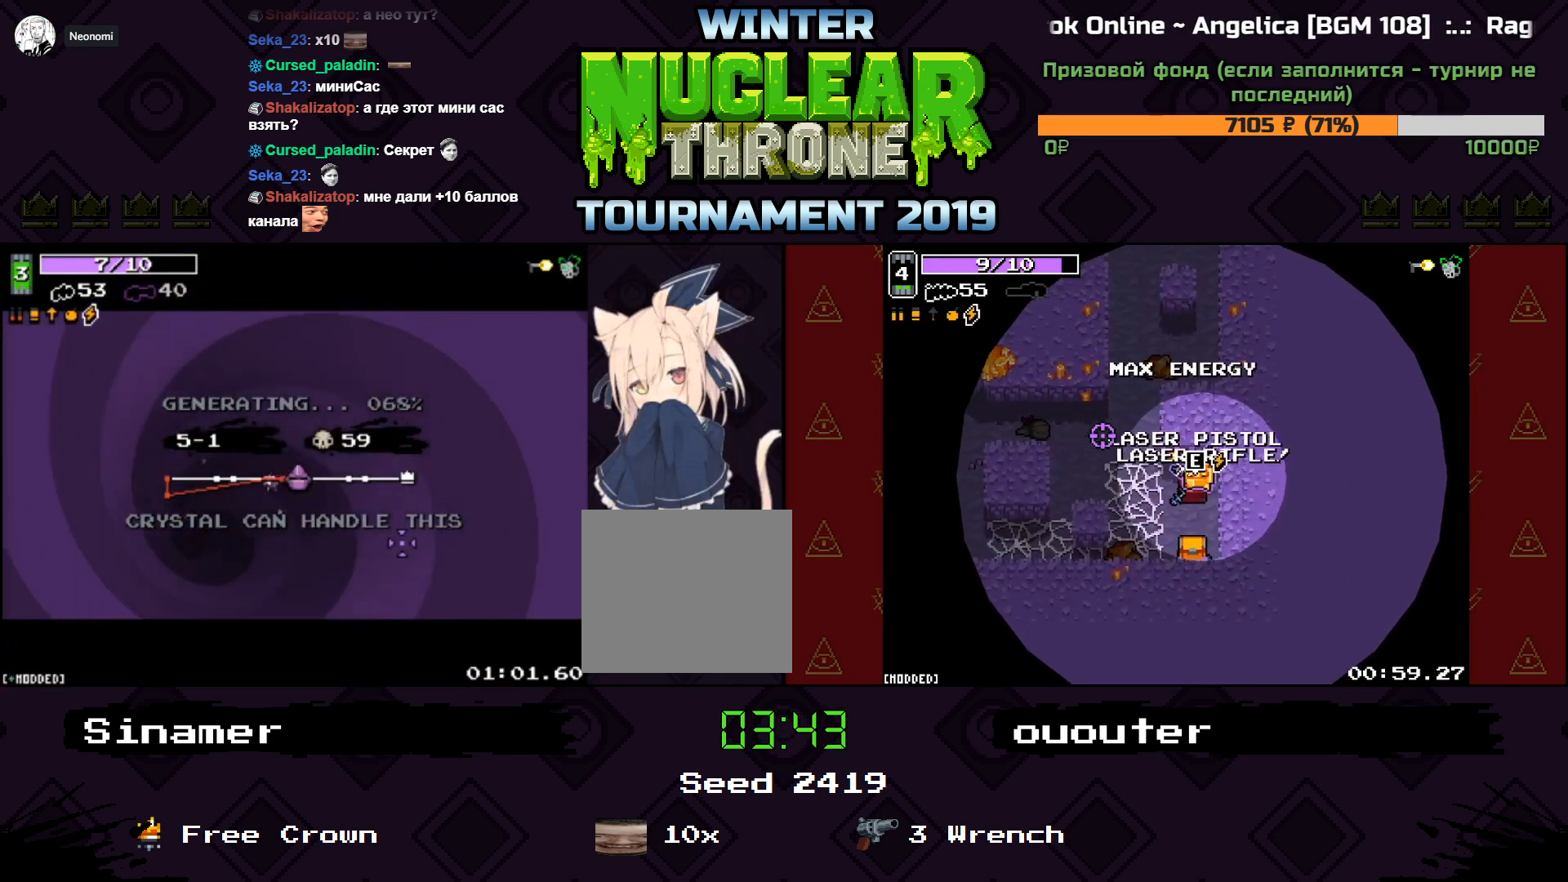
{"keys": [], "events": []}
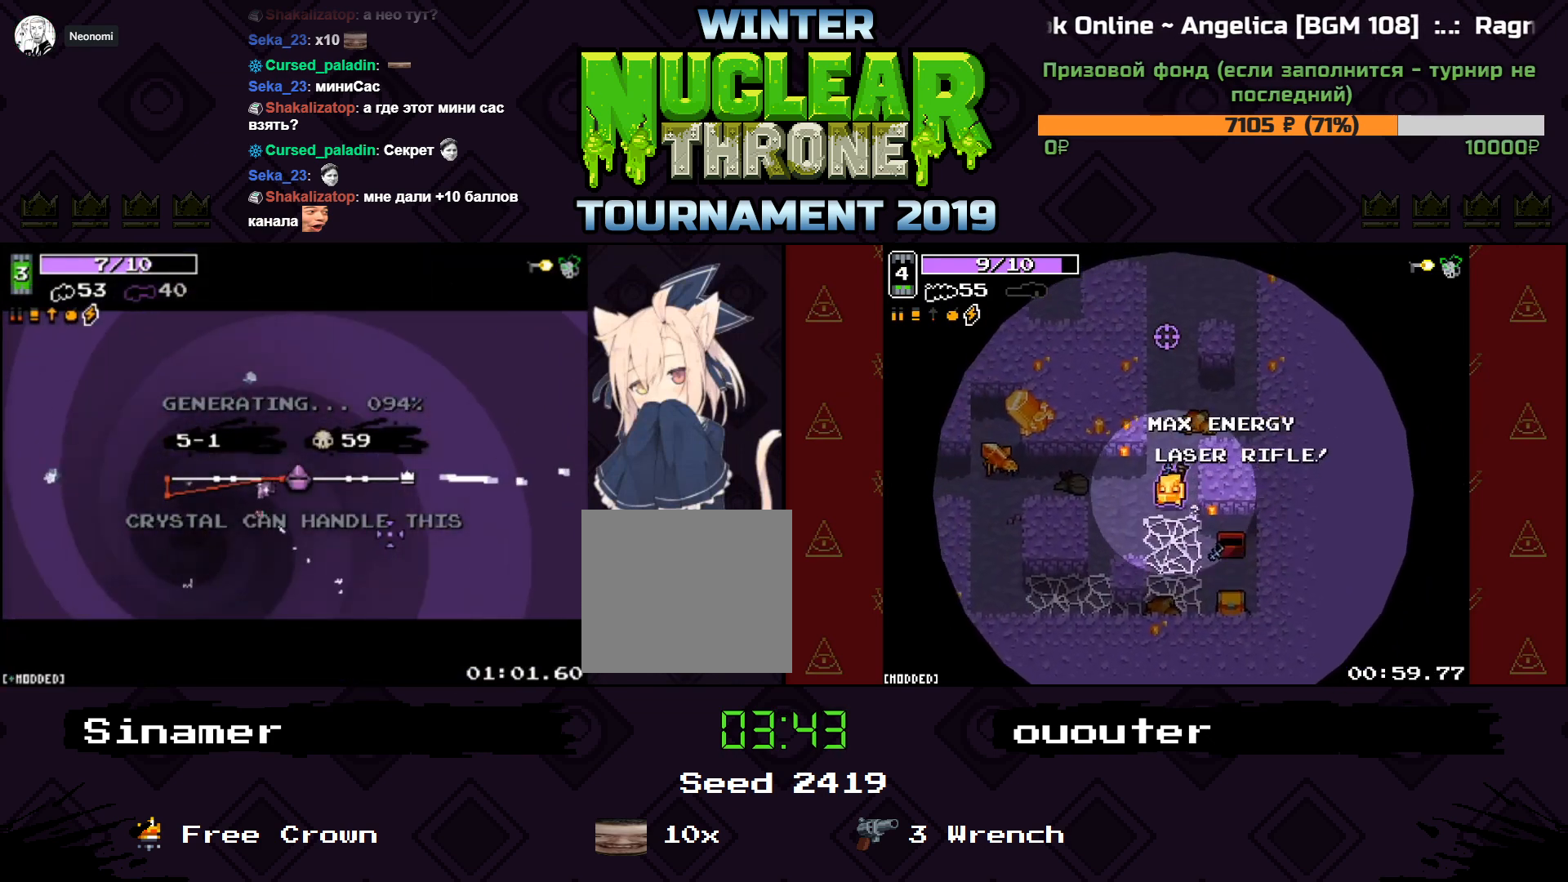
{"keys": [], "events": []}
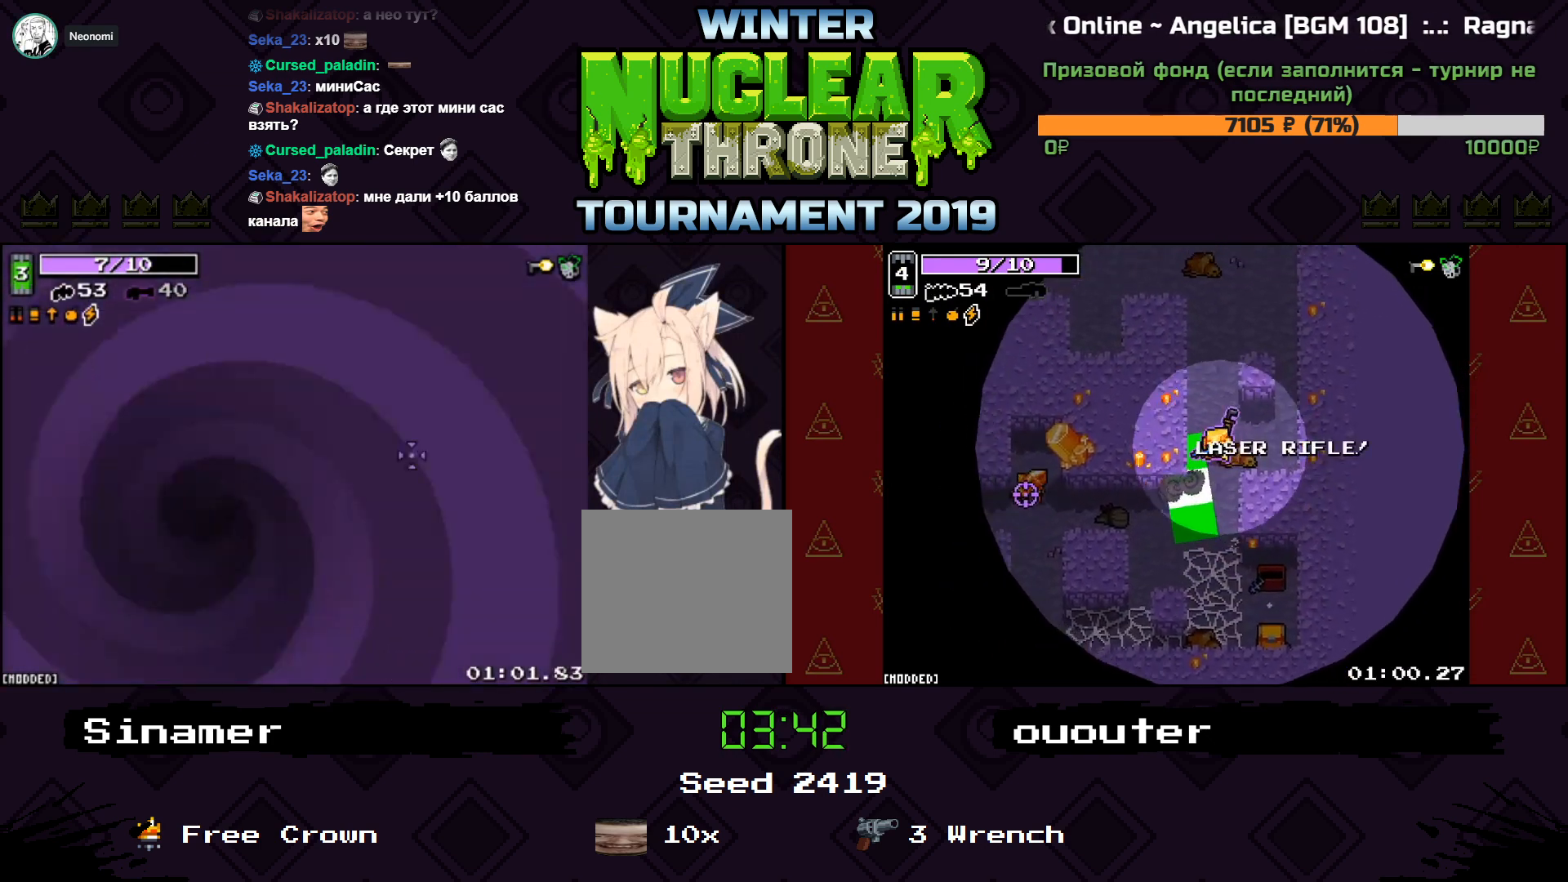
{"keys": [], "events": []}
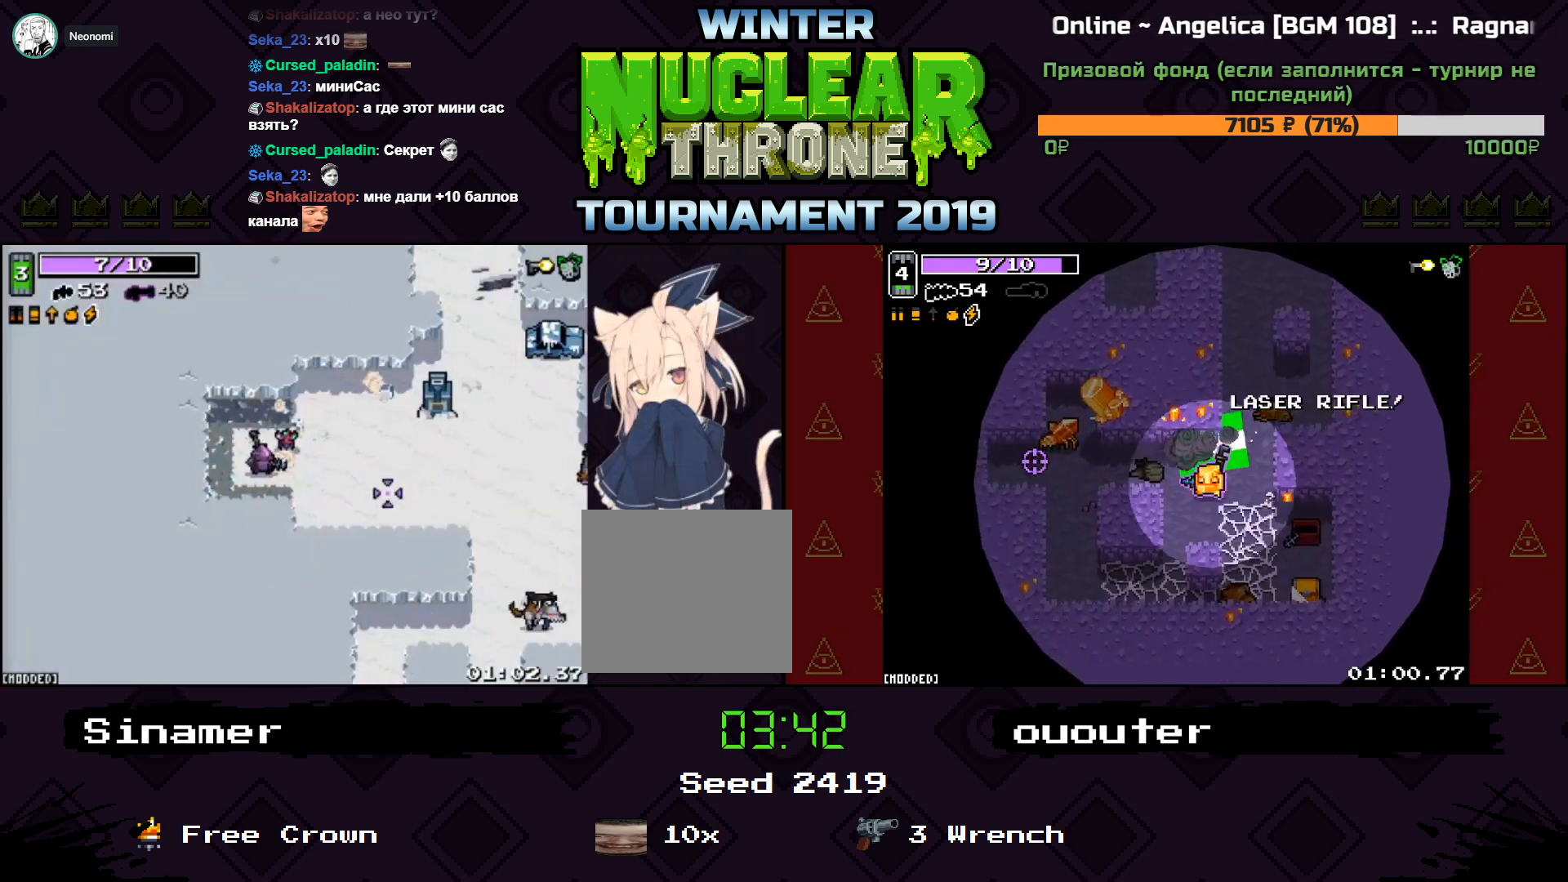
{"keys": ["d"], "events": [[167, "d", "down"]]}
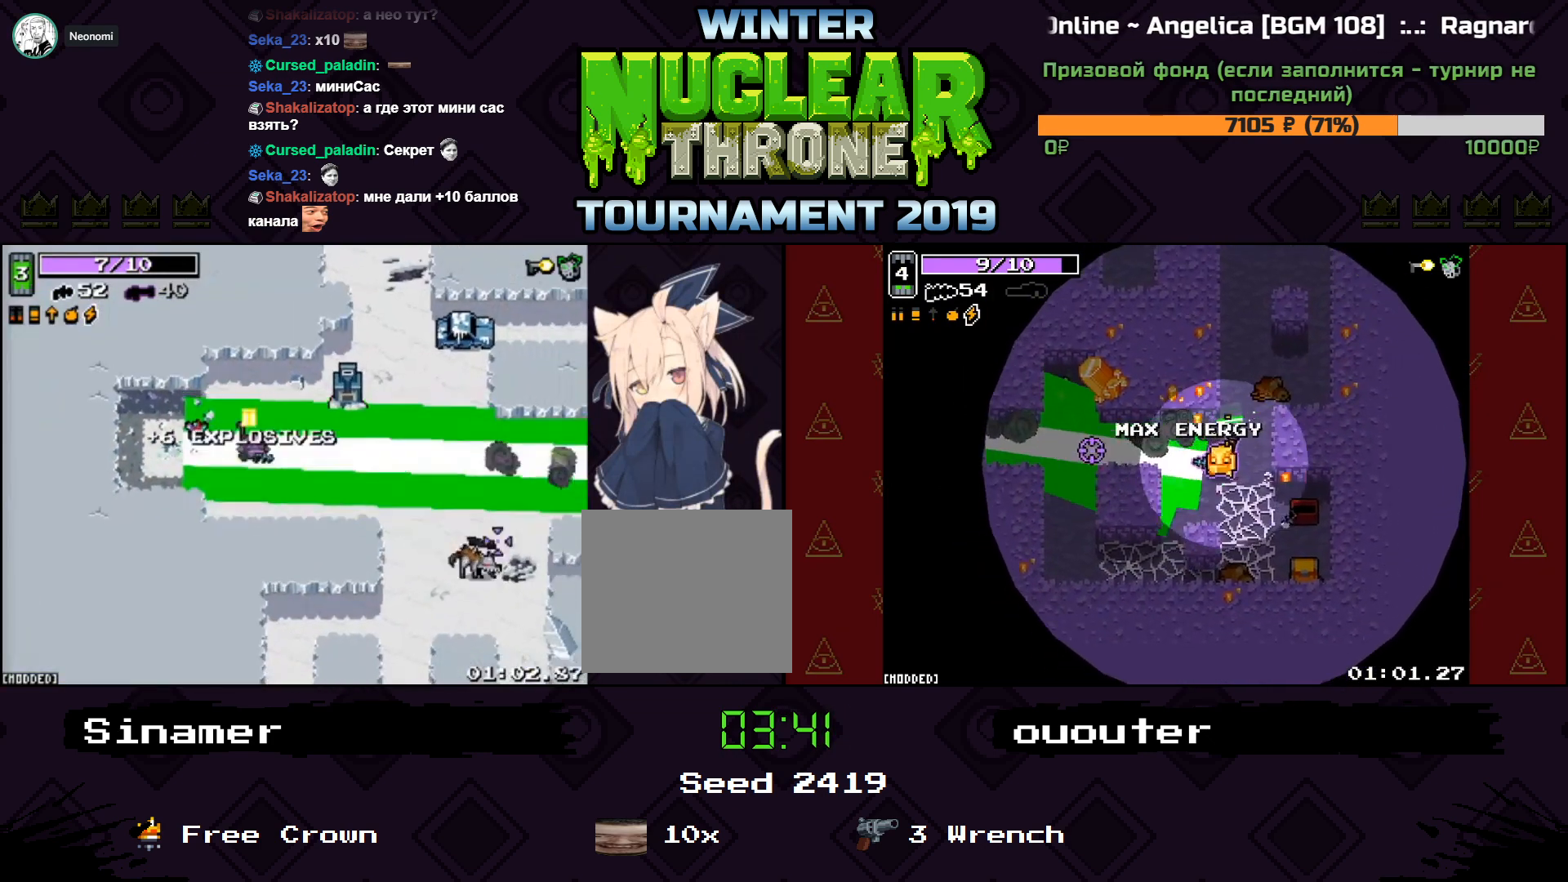
{"keys": ["d"], "events": []}
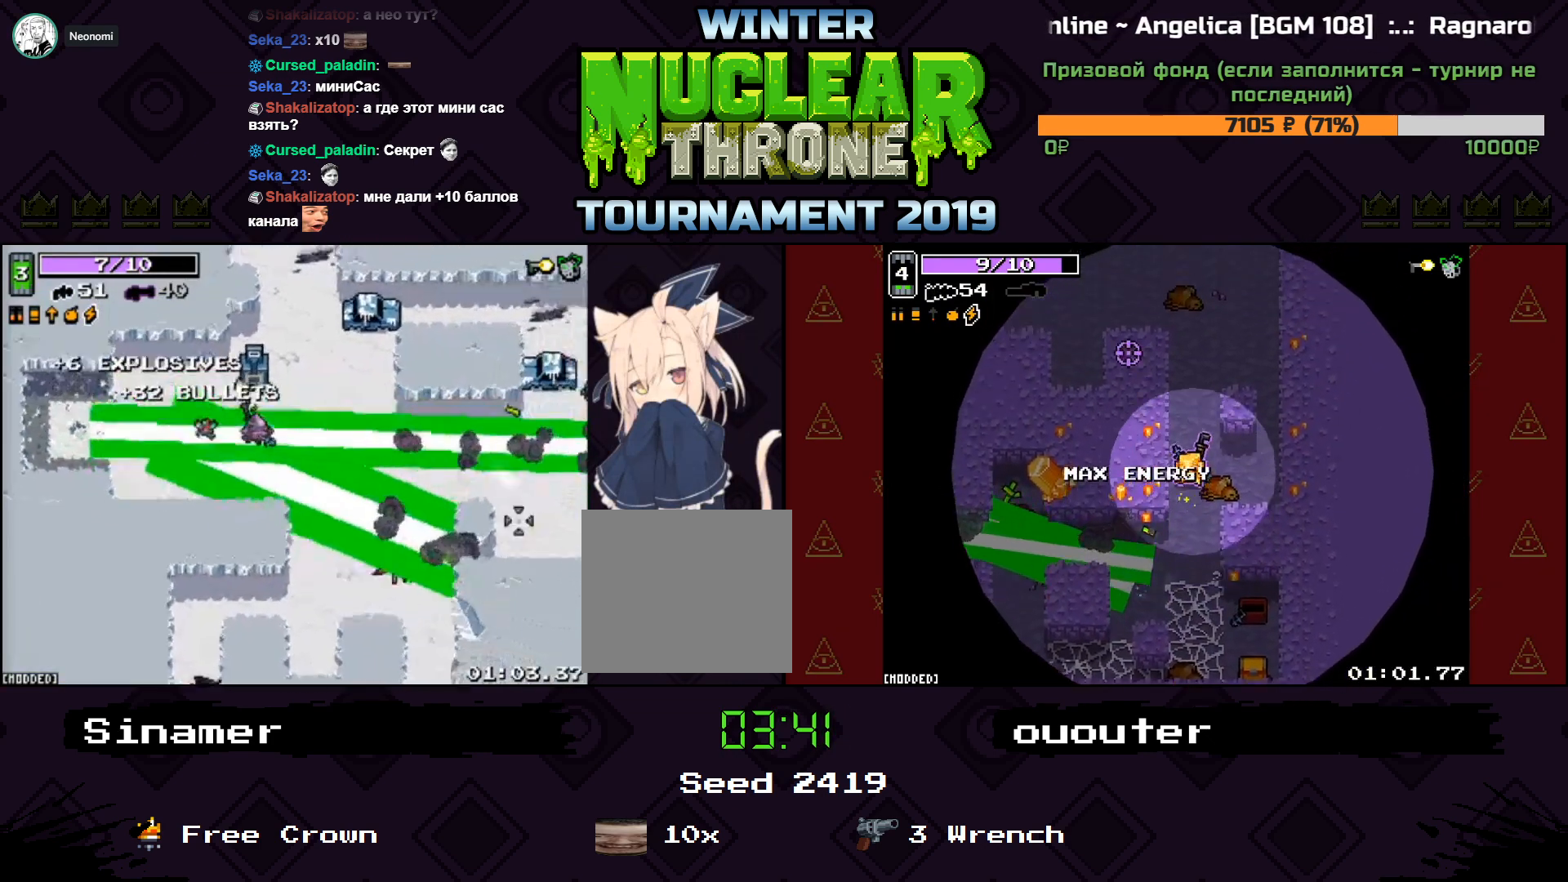
{"keys": ["d", "s"], "events": [[133, "s", "down"]]}
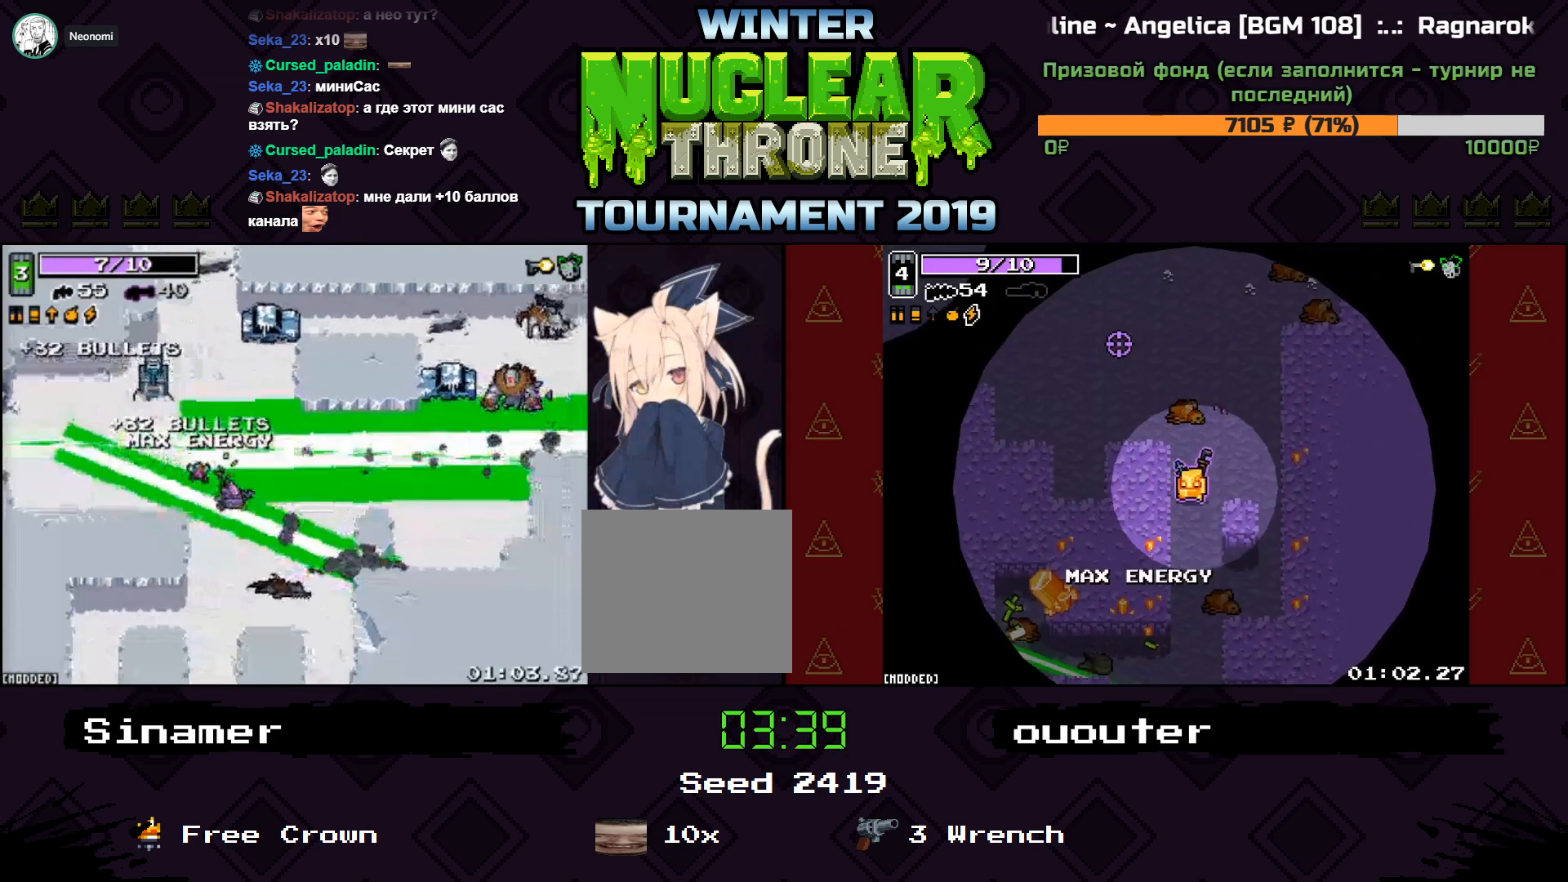
{"keys": ["d"], "events": [[200, "s", "up"]]}
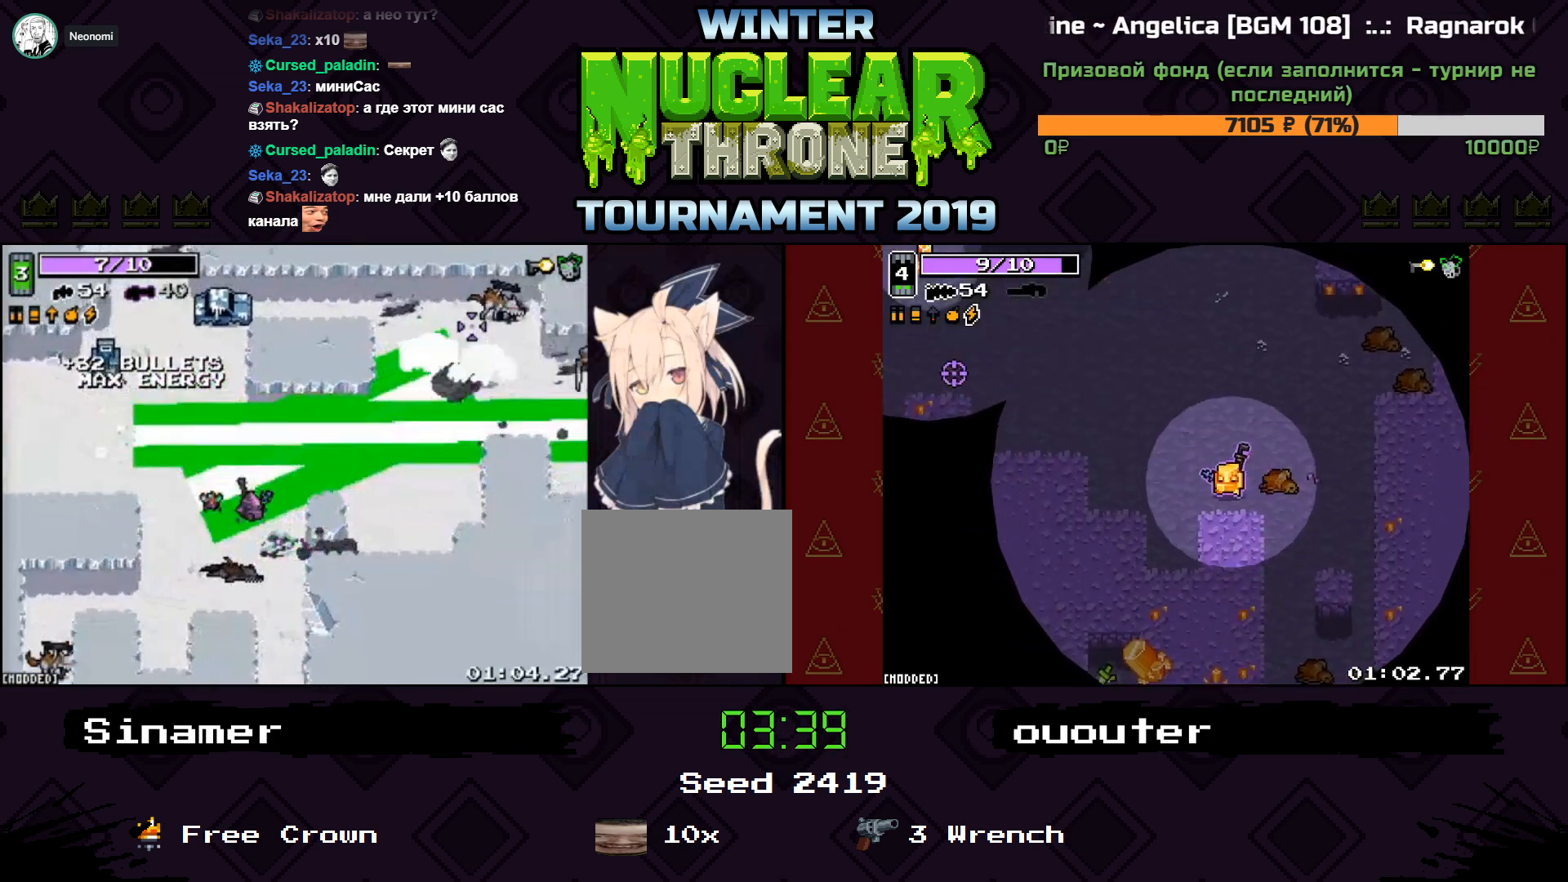
{"keys": ["a", "s"], "events": [[67, "w", "down"], [233, "w", "up"], [333, "a", "down"], [367, "s", "down"], [400, "d", "up"]]}
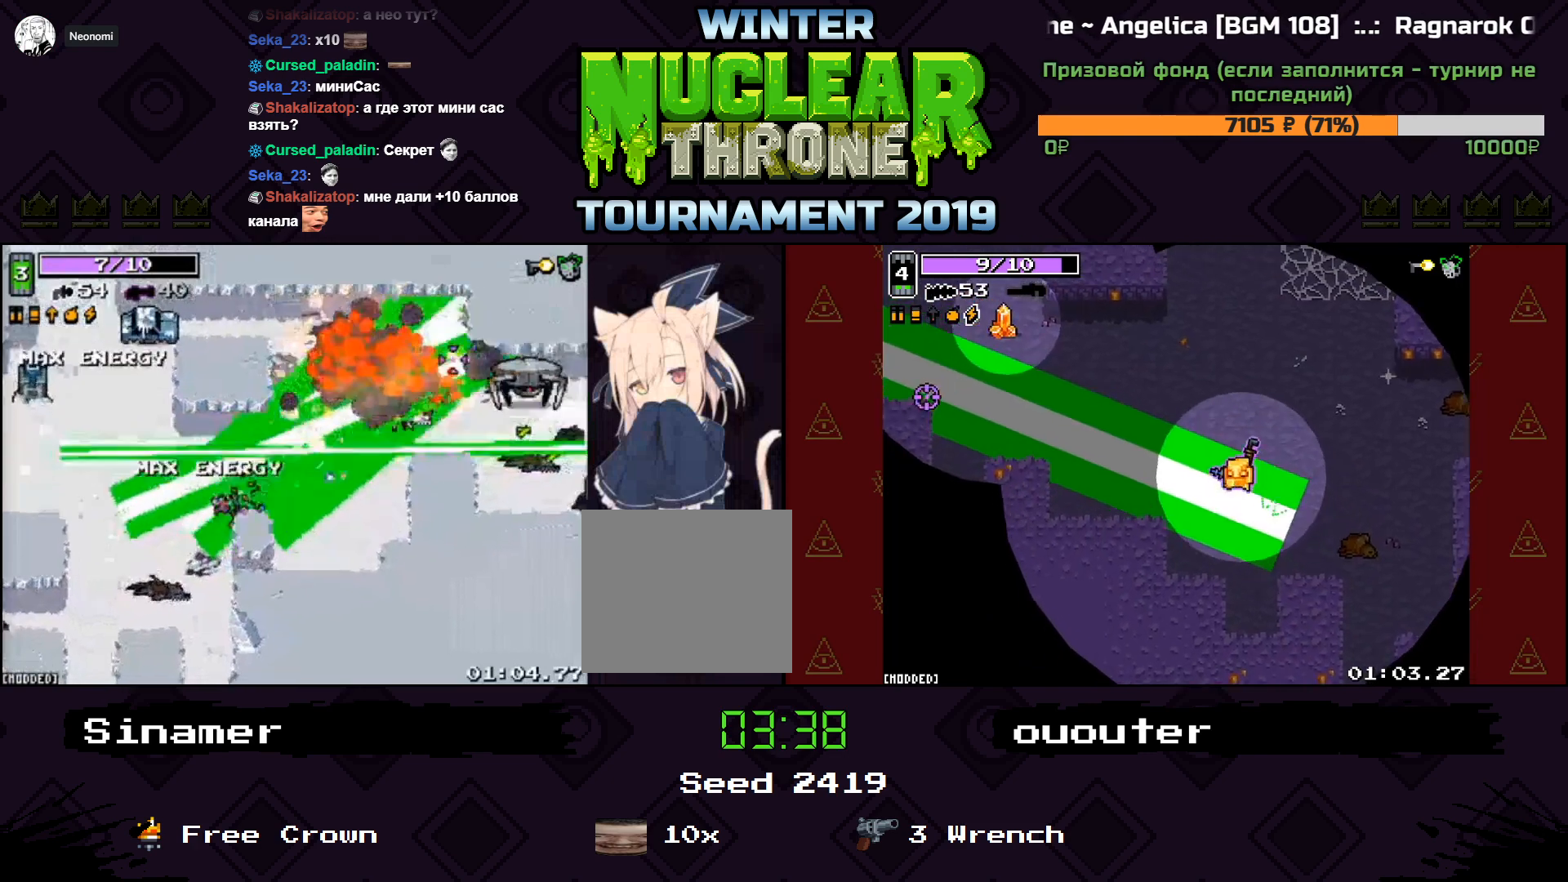
{"keys": ["a", "s"], "events": [[33, "s", "up"], [333, "d", "down"], [333, "s", "down"], [367, "a", "up"], [500, "a", "down"], [500, "d", "up"]]}
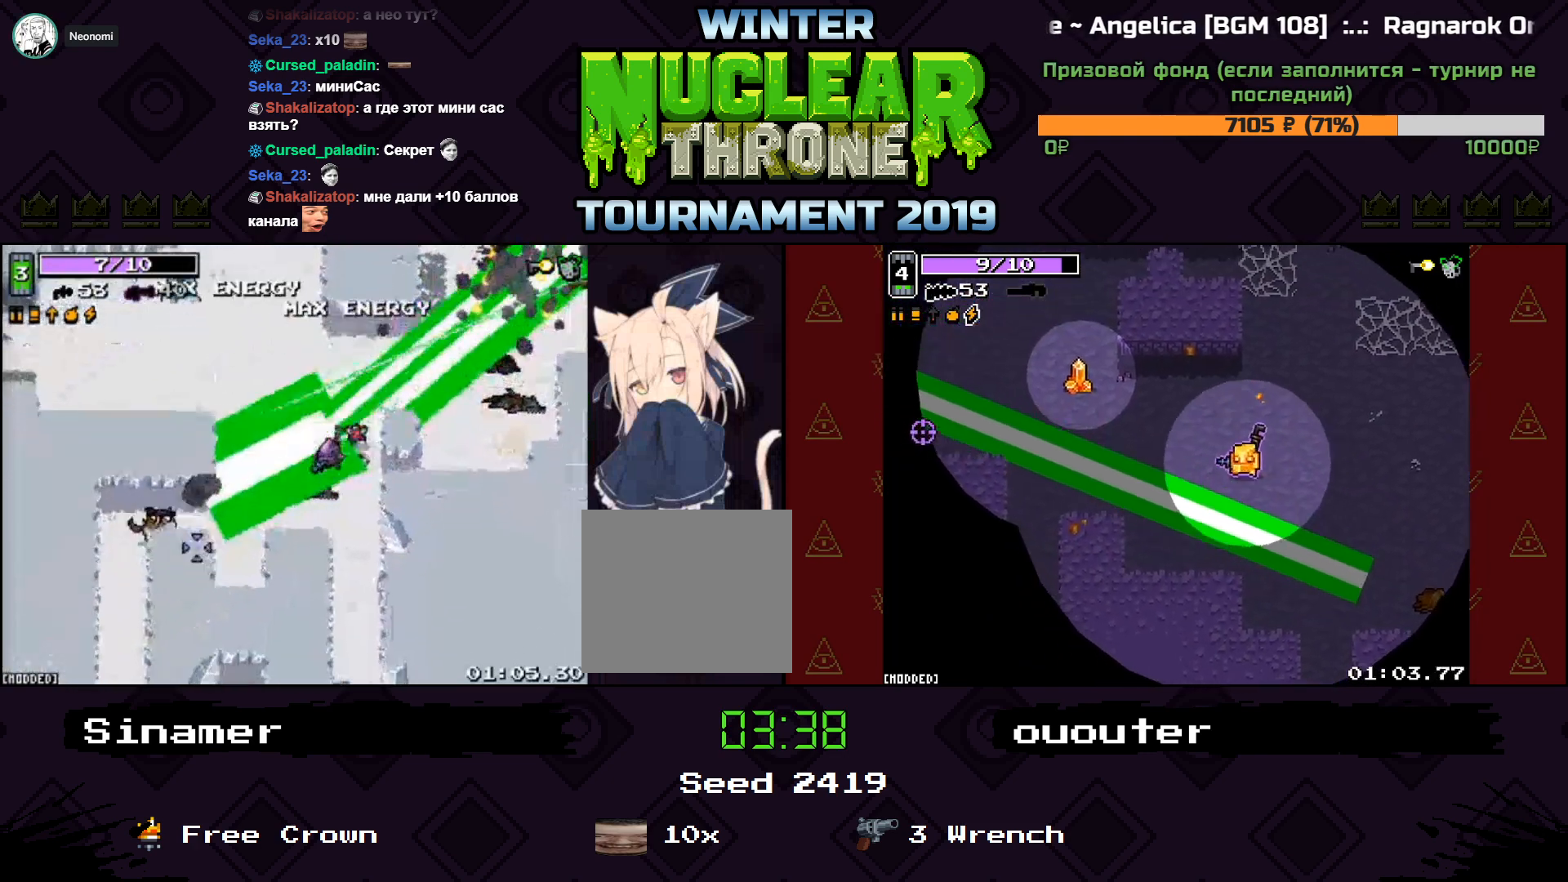
{"keys": ["d", "s"], "events": [[300, "a", "up"], [300, "d", "down"]]}
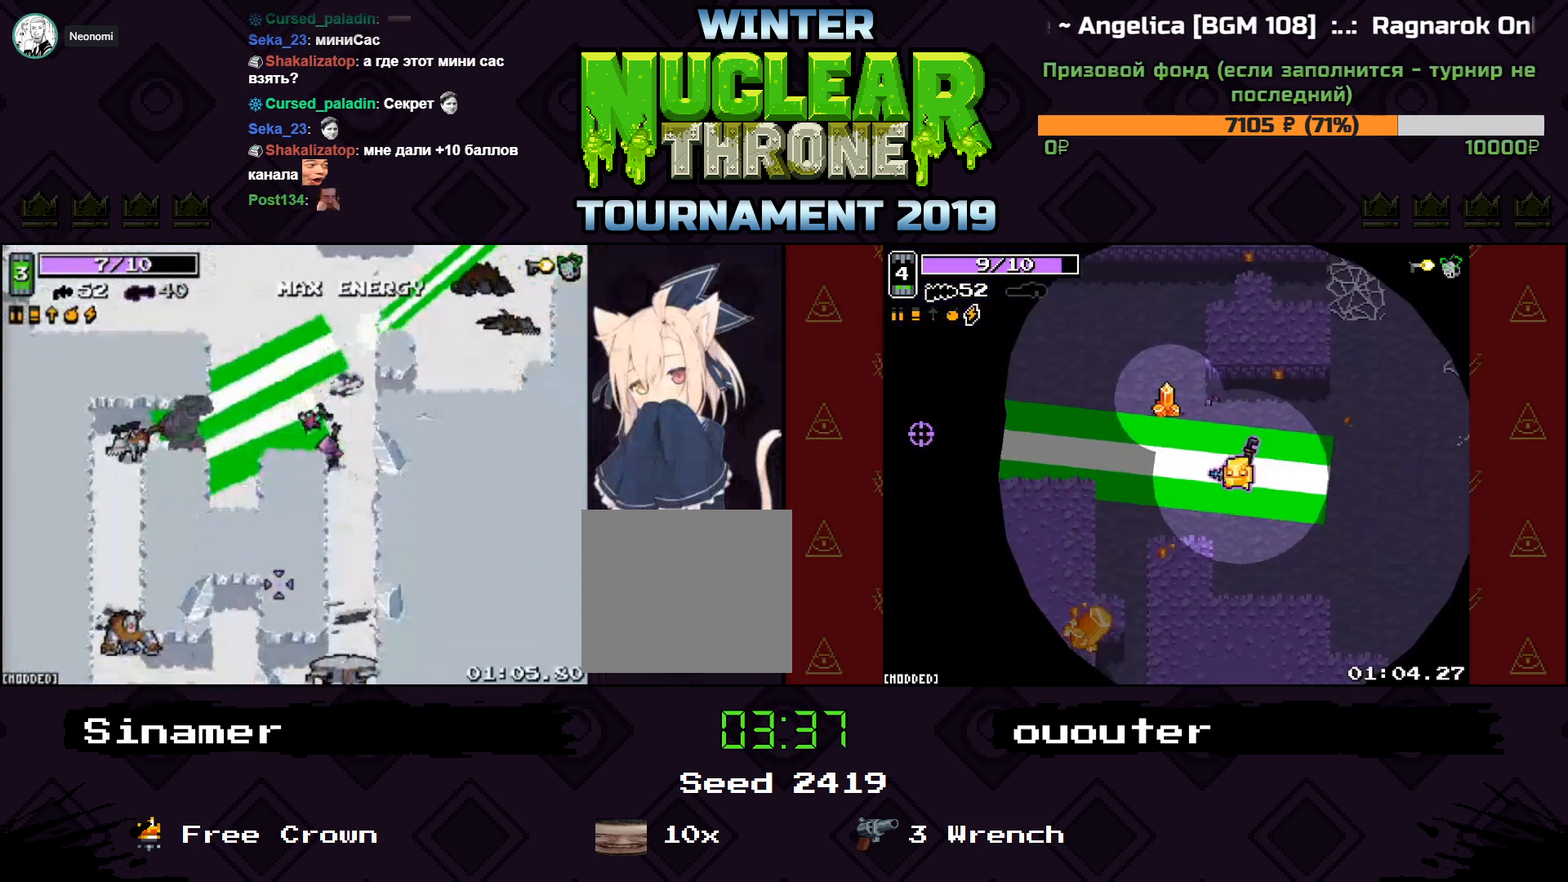
{"keys": ["s"], "events": [[233, "d", "up"]]}
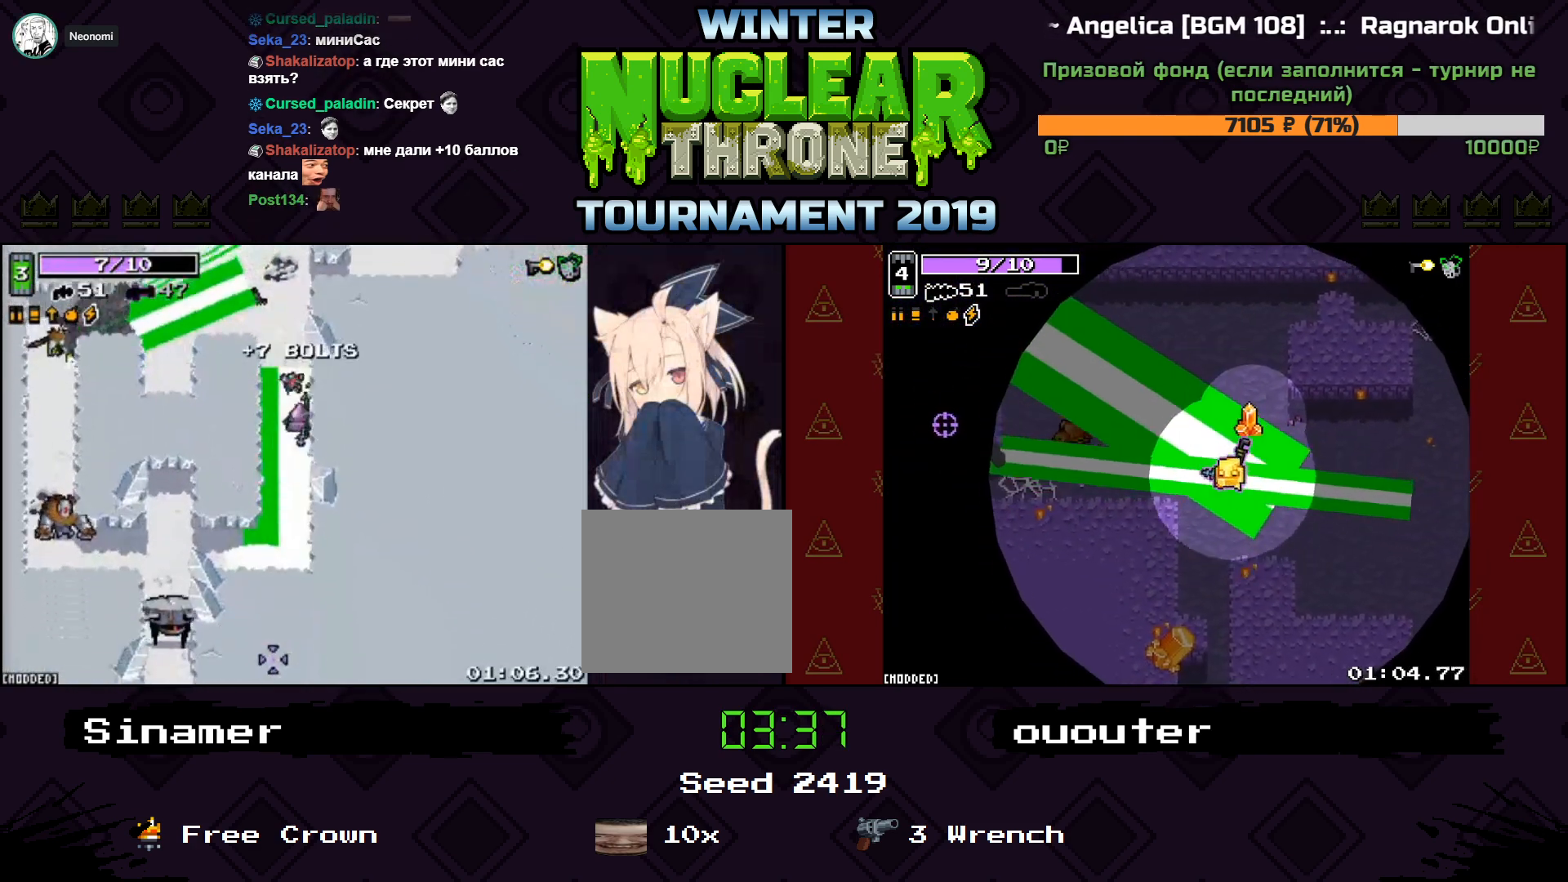
{"keys": ["w"], "events": [[200, "s", "up"], [333, "w", "down"]]}
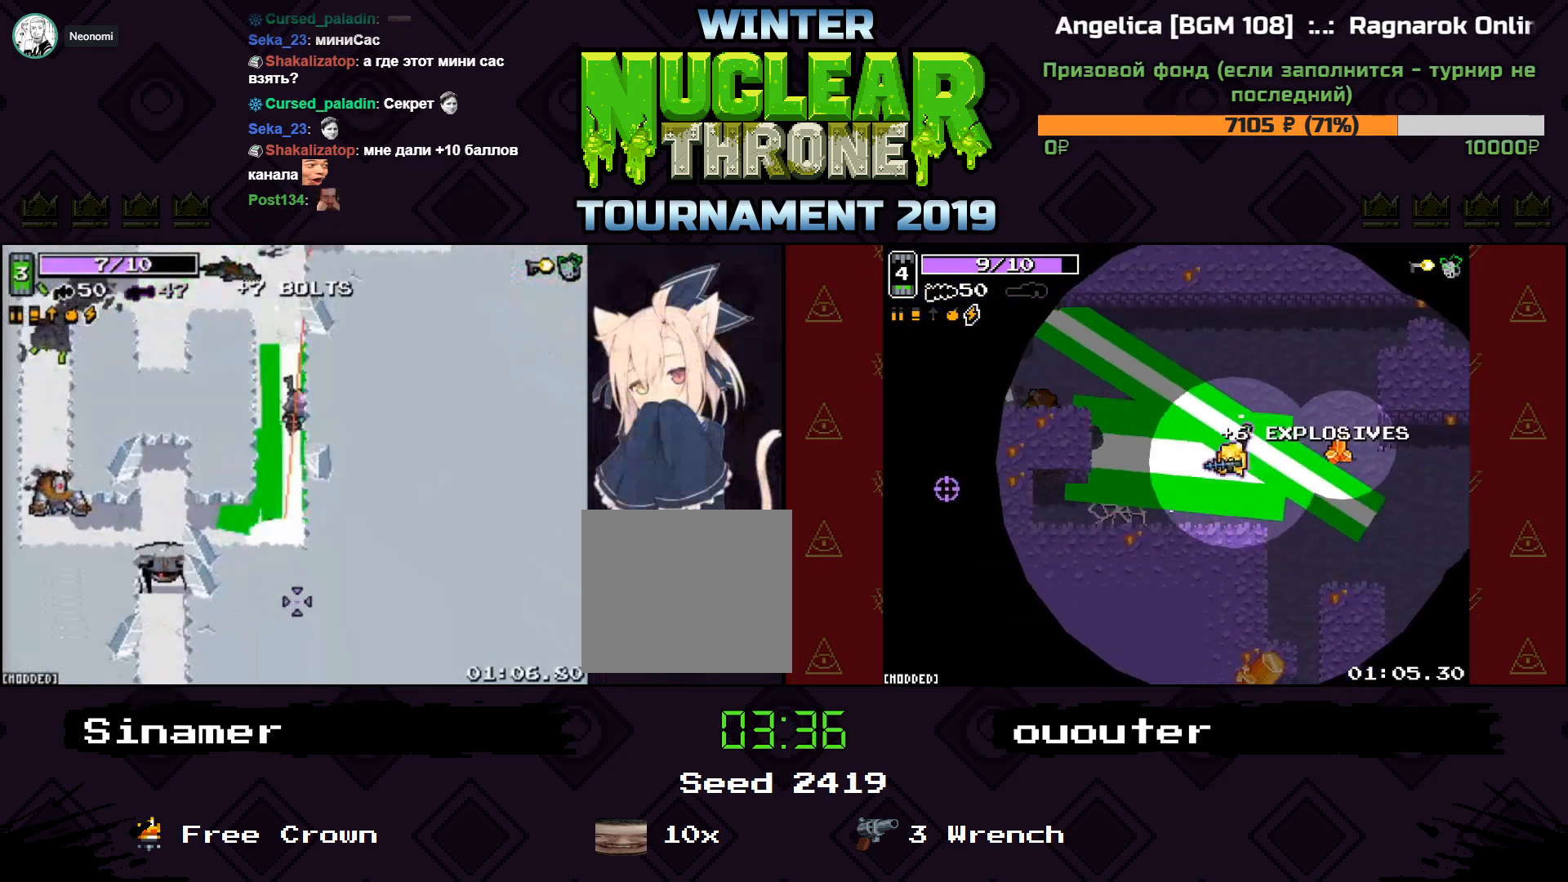
{"keys": ["a", "w"], "events": [[200, "a", "down"]]}
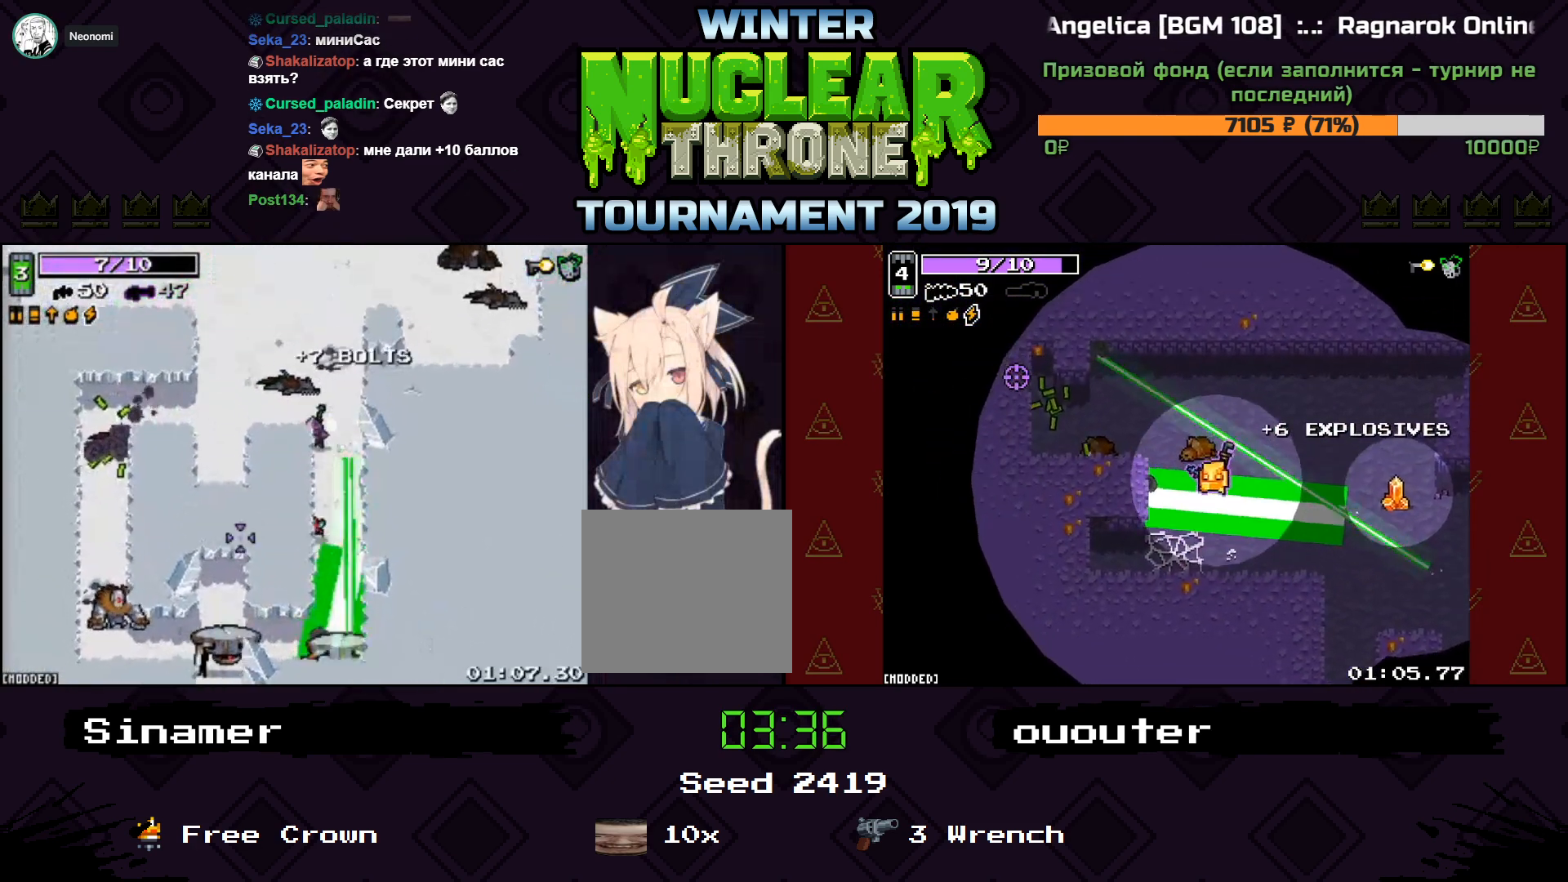
{"keys": ["a"], "events": [[67, "w", "up"]]}
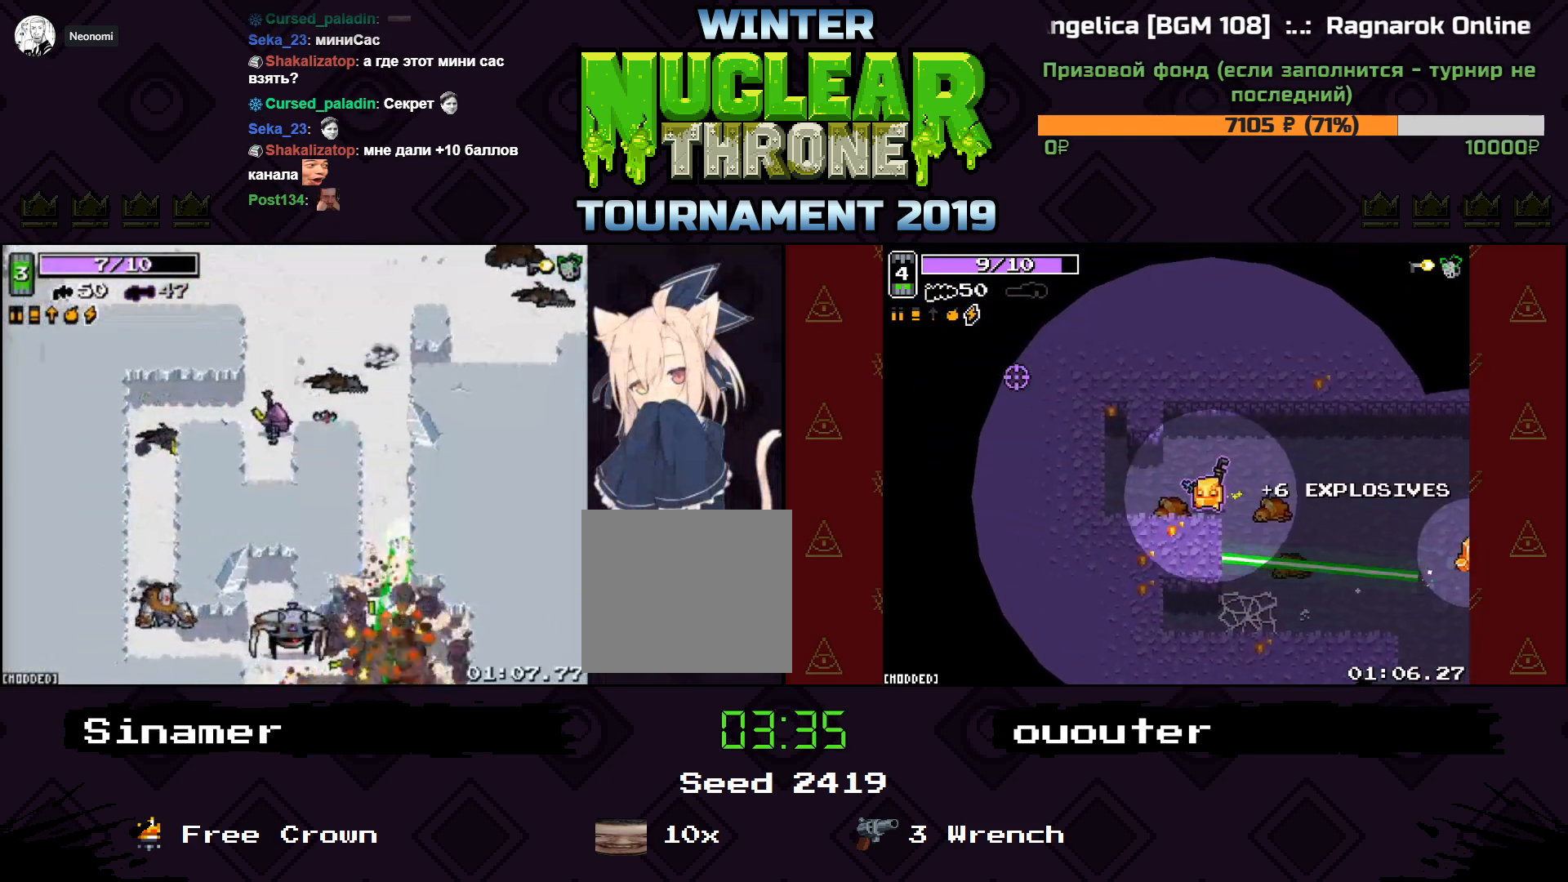
{"keys": ["a", "s"], "events": [[300, "s", "down"]]}
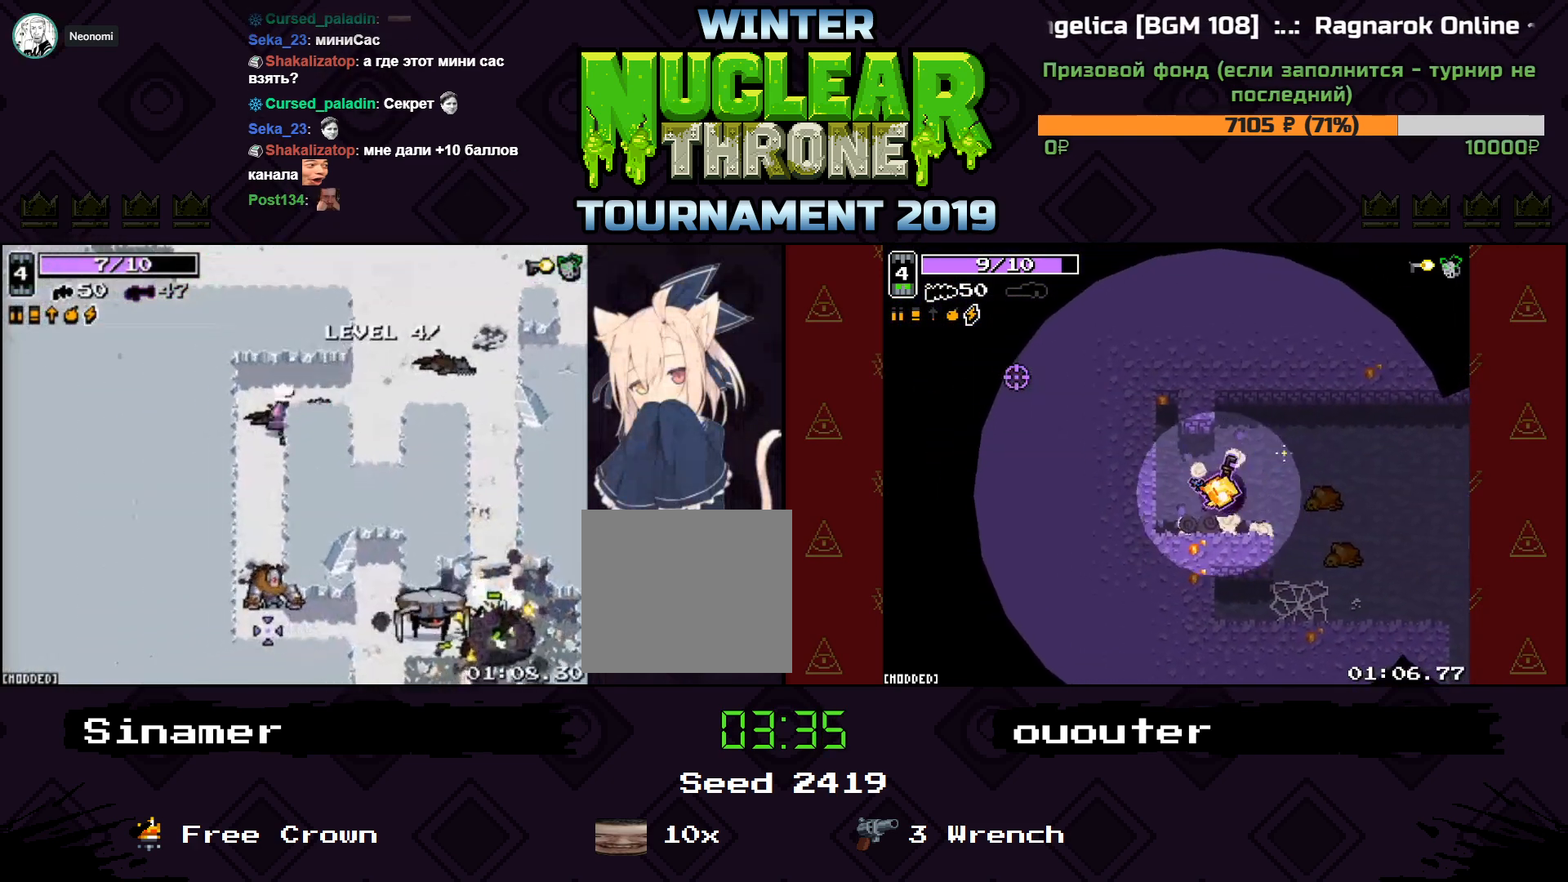
{"keys": ["s"], "events": [[300, "a", "up"]]}
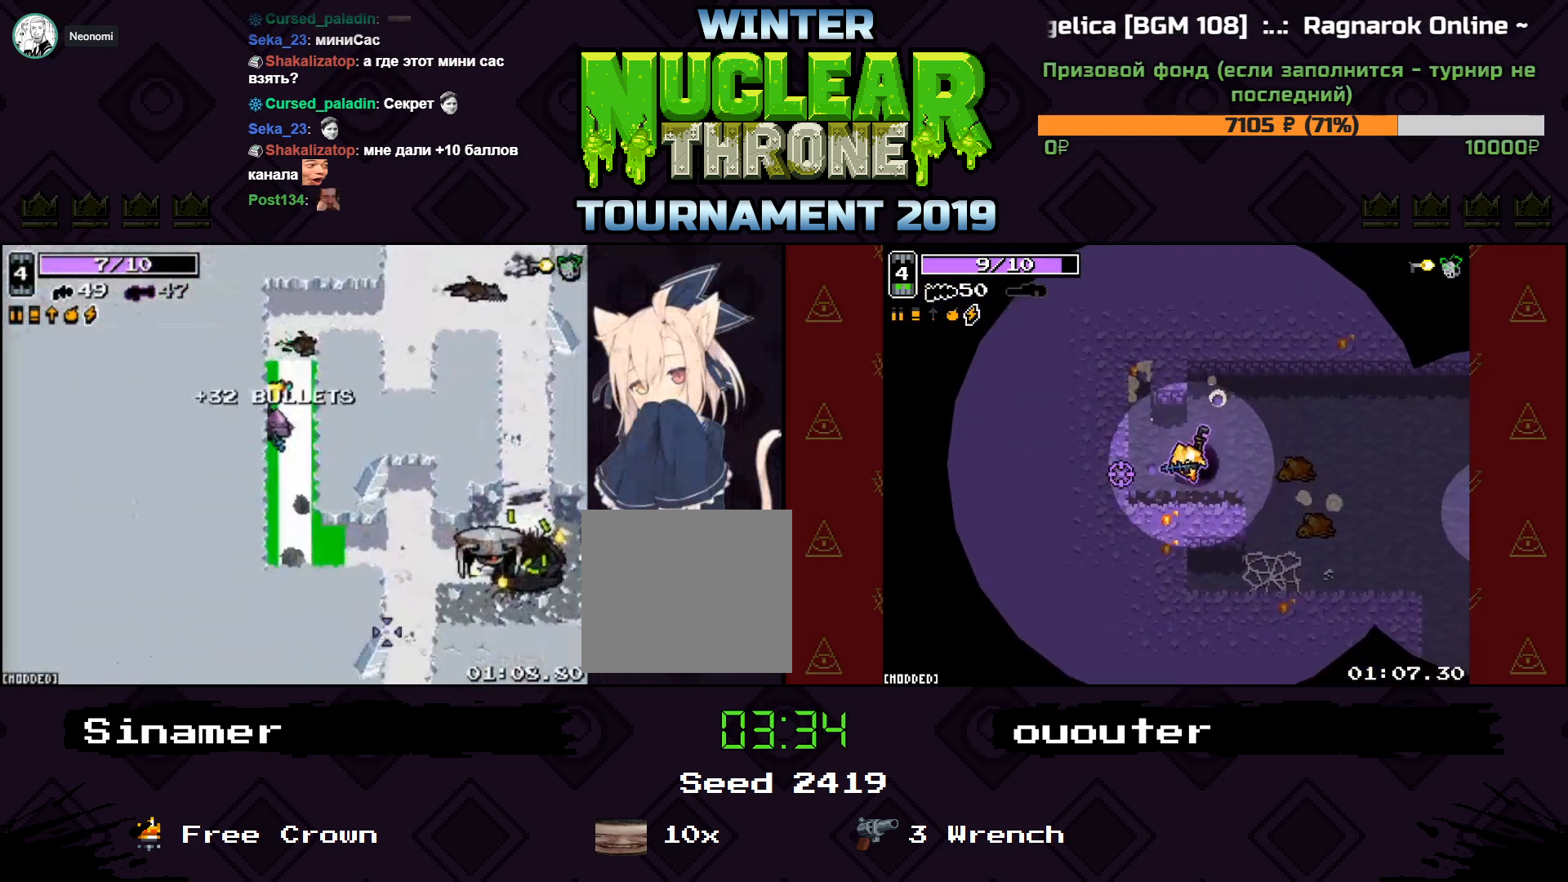
{"keys": ["d", "s"], "events": [[333, "d", "down"]]}
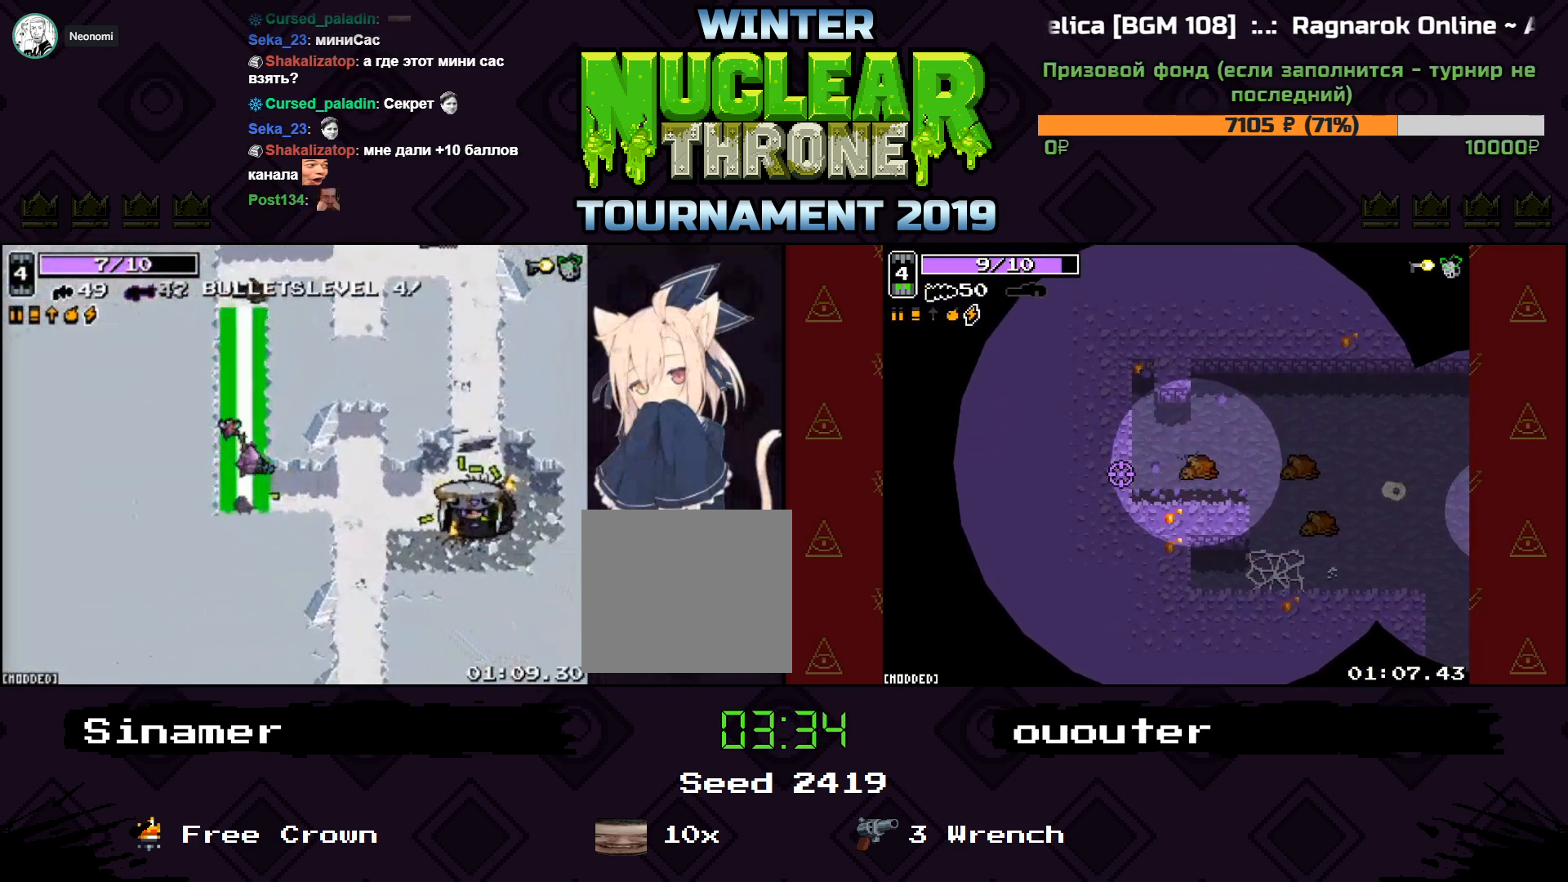
{"keys": ["d", "s"], "events": []}